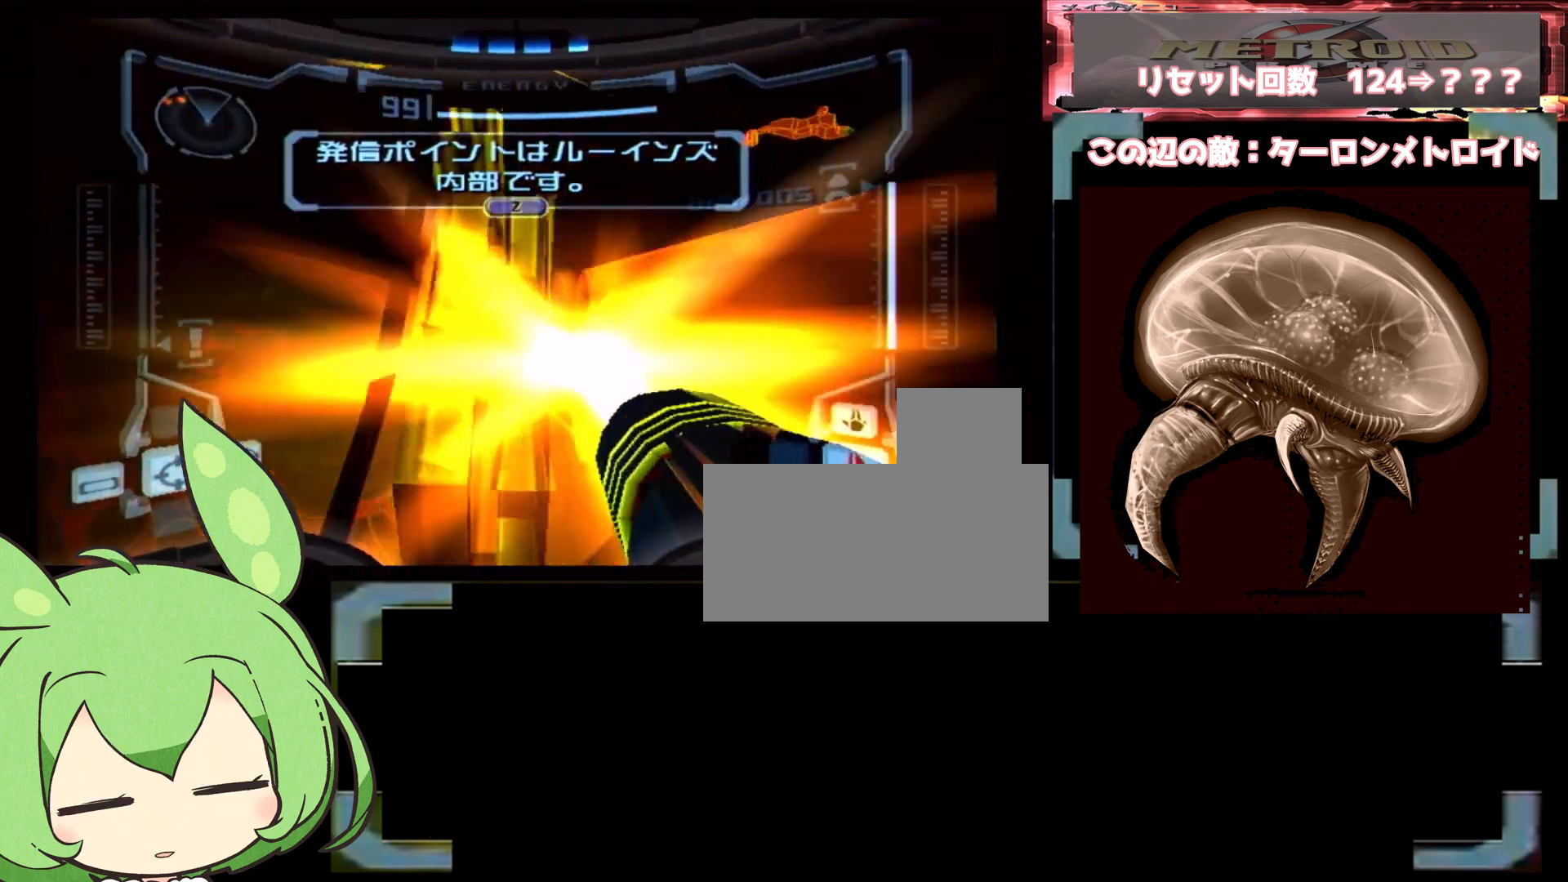
Gameplay with a controller (Nintendo layout); each line is a JSON object with the inputs held at the frame after it (dt_ms = milliseconds from this image to that frame). "events" lists button and stick changes between this image and that frame as [ms after this image, input, new state], when the widget could be followed in between. Not read: L3 R1 R3.
{"dt_ms": 500, "buttons": ["A", "B", "L1"], "left_stick": "center", "right_stick": "center", "events": [[33, "B", "down"], [100, "left_stick", "down"], [167, "B", "up"], [183, "left_stick", "center"], [450, "B", "down"], [467, "A", "down"]]}
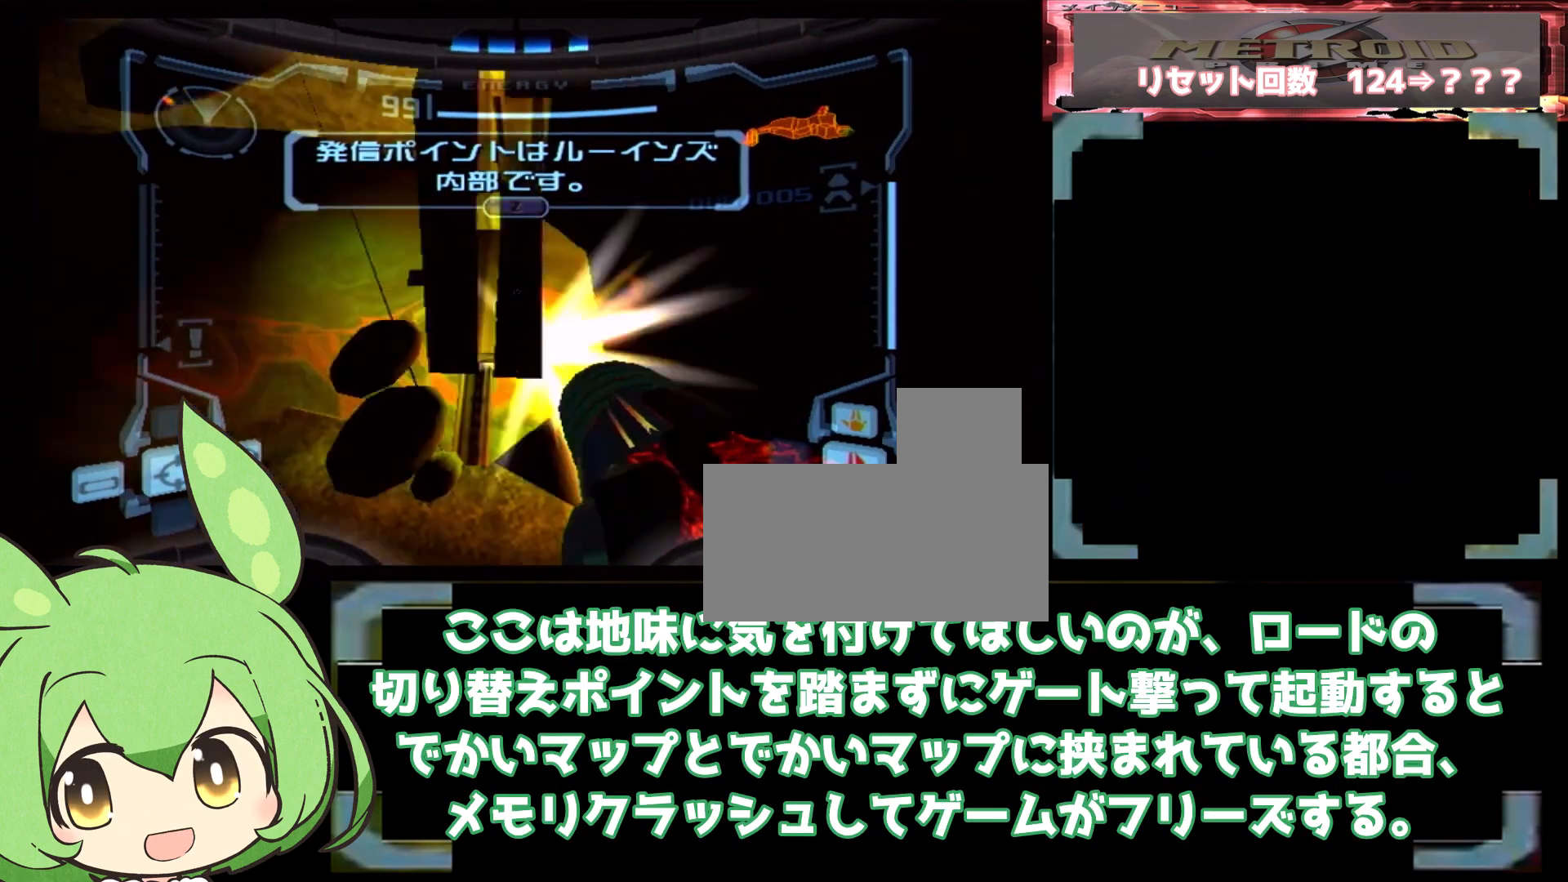
{"dt_ms": 500, "buttons": ["L1"], "left_stick": "center", "right_stick": "center", "events": [[17, "left_stick", "up"], [67, "A", "up"], [83, "B", "up"], [100, "left_stick", "center"]]}
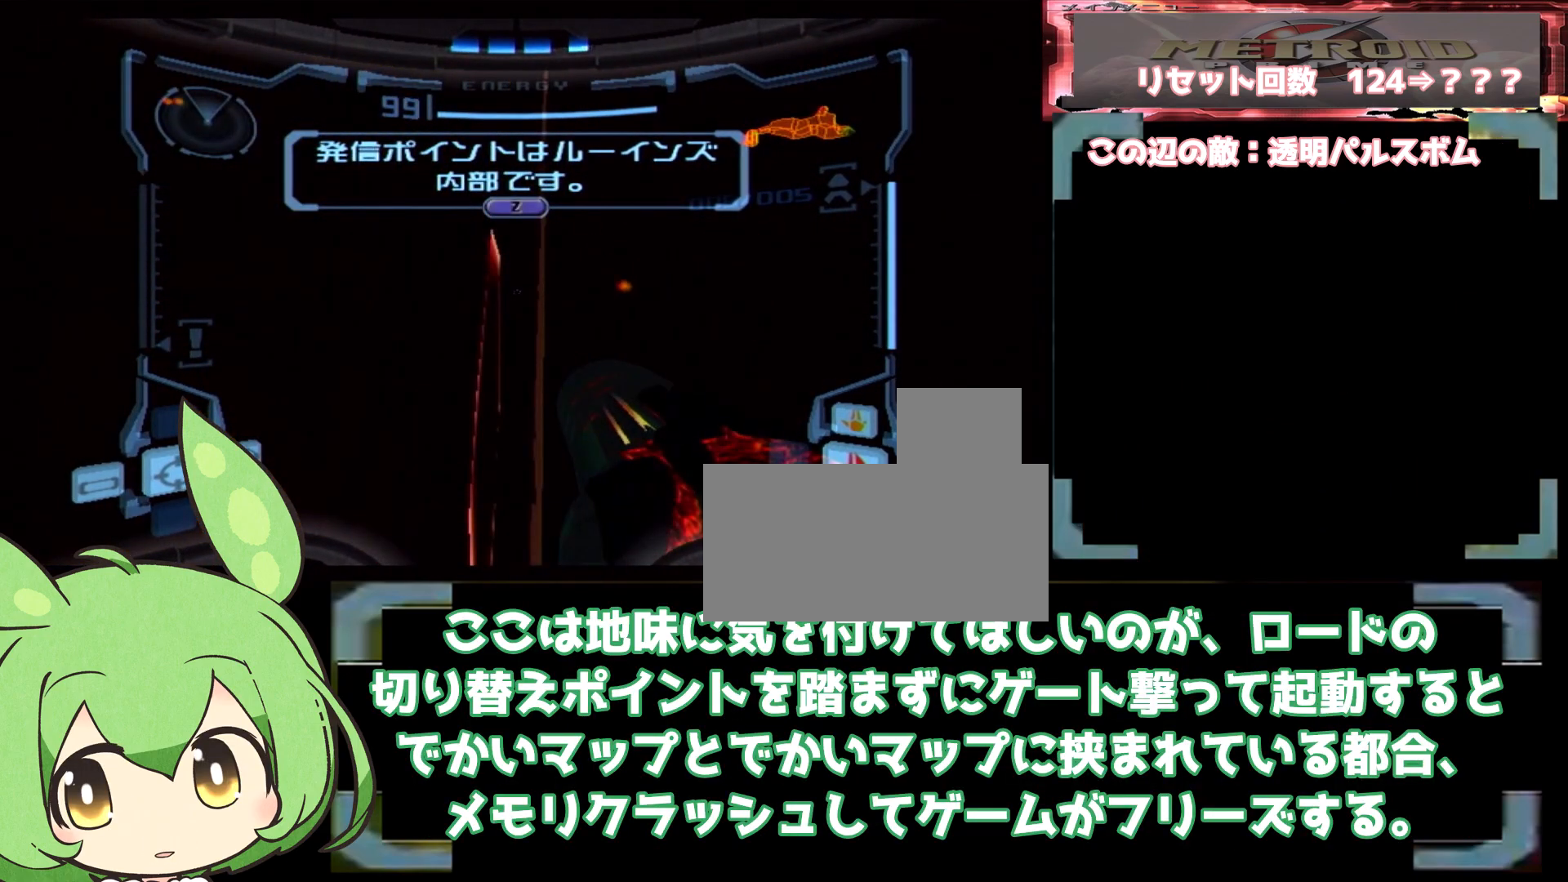
{"dt_ms": 500, "buttons": [], "left_stick": "center", "right_stick": "center", "events": [[200, "L1", "up"]]}
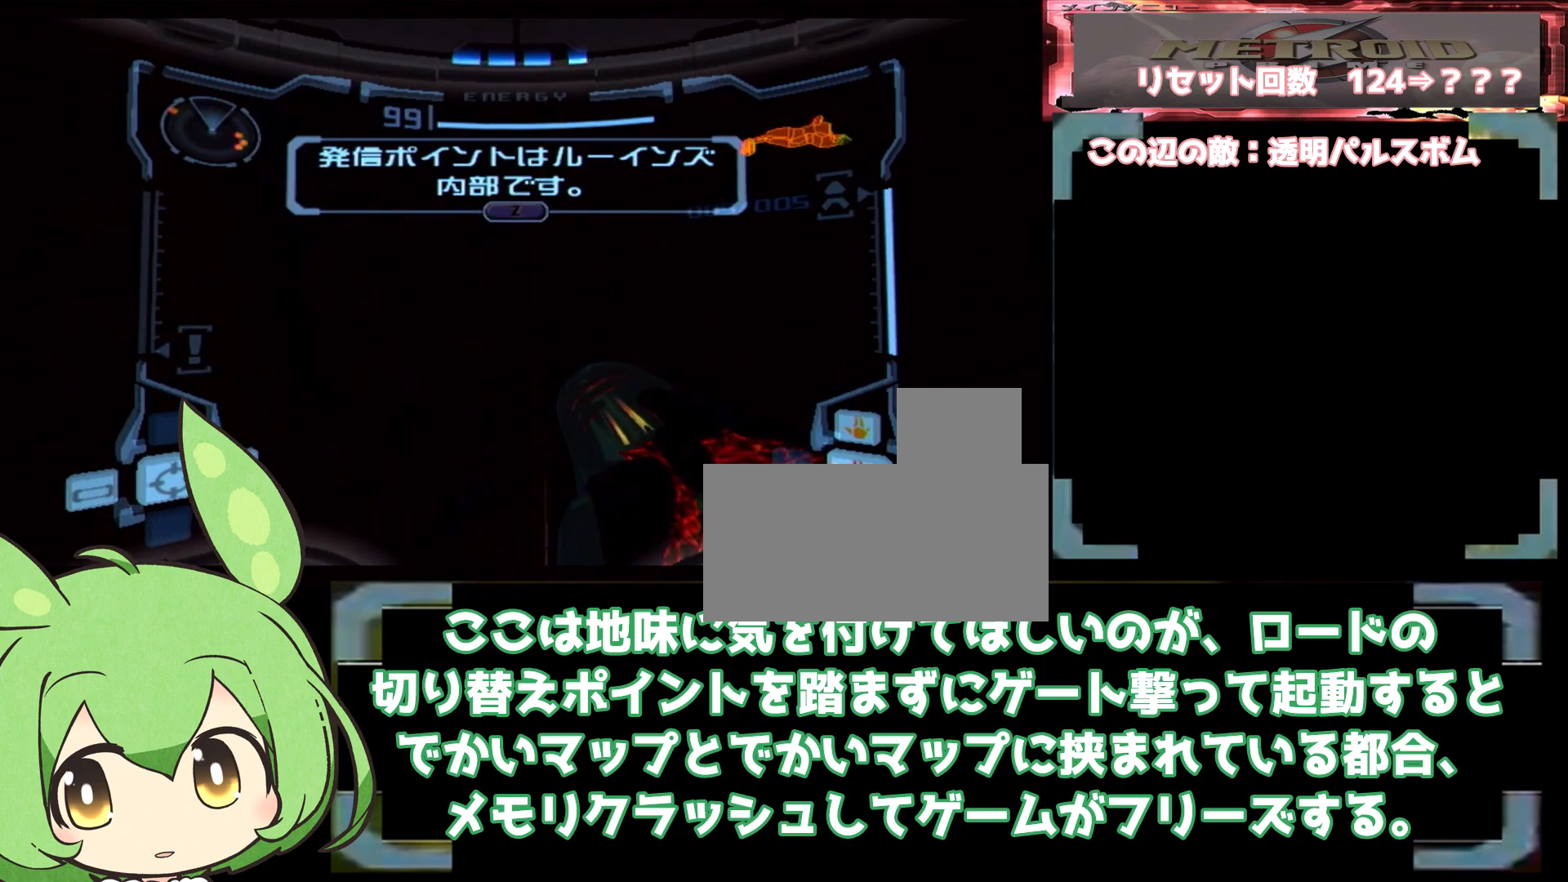
{"dt_ms": 500, "buttons": ["B", "L1"], "left_stick": "center", "right_stick": "center", "events": [[183, "A", "down"], [217, "left_stick", "up"], [233, "A", "up"], [433, "L1", "down"], [450, "B", "down"], [467, "left_stick", "center"]]}
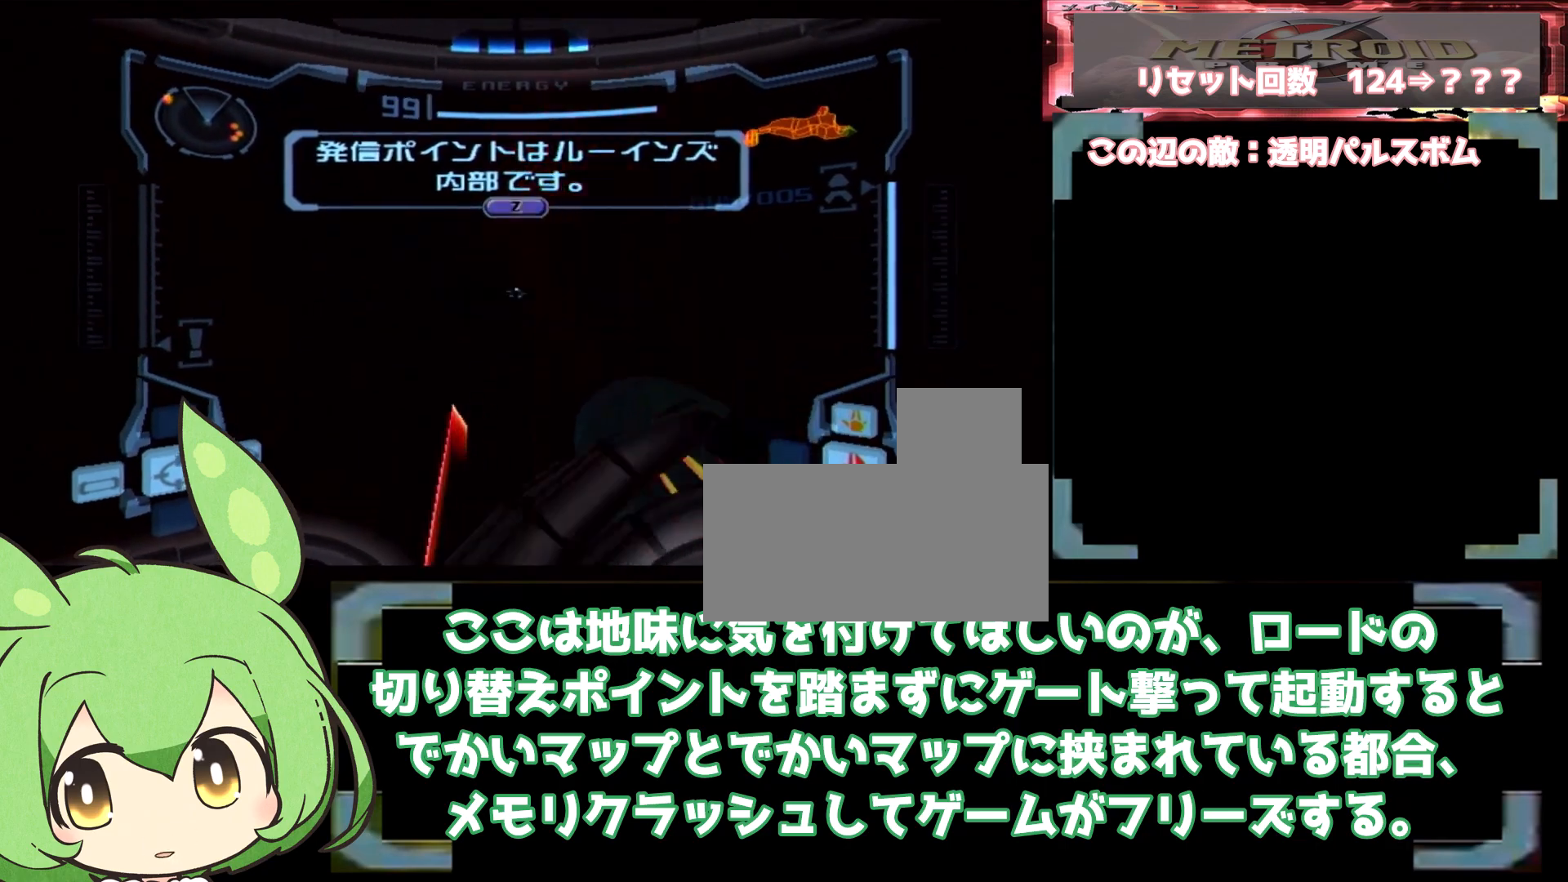
{"dt_ms": 500, "buttons": ["L1"], "left_stick": "center", "right_stick": "center", "events": [[117, "B", "up"], [167, "B", "down"], [267, "B", "up"], [283, "left_stick", "left"], [350, "left_stick", "center"]]}
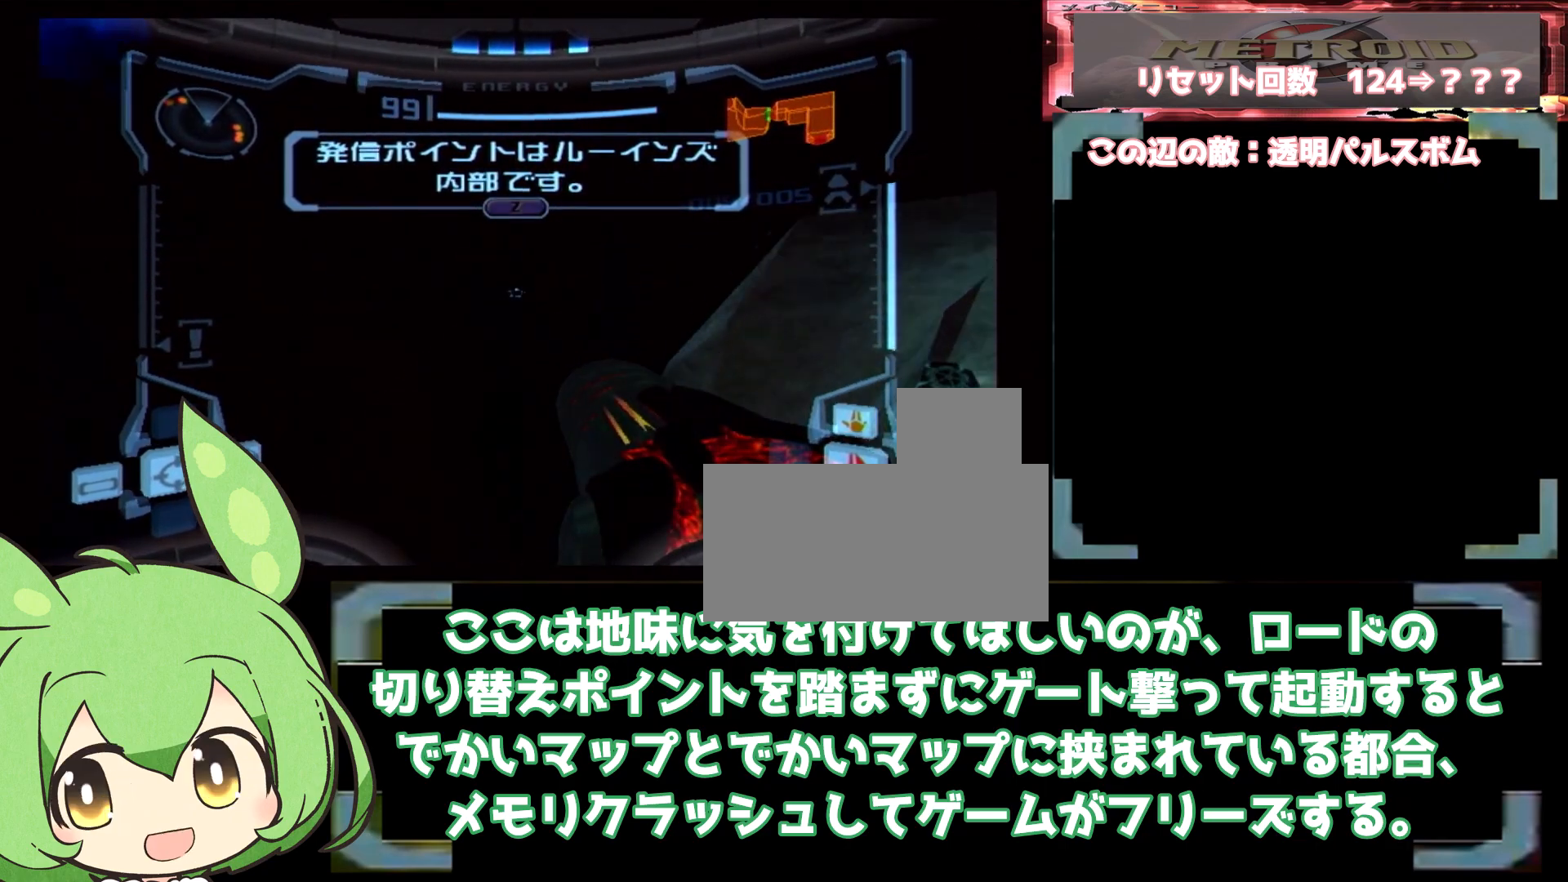
{"dt_ms": 500, "buttons": ["L1"], "left_stick": "center", "right_stick": "center", "events": [[100, "L1", "up"], [117, "left_stick", "right"], [367, "left_stick", "center"], [383, "L1", "down"], [400, "B", "down"], [483, "B", "up"]]}
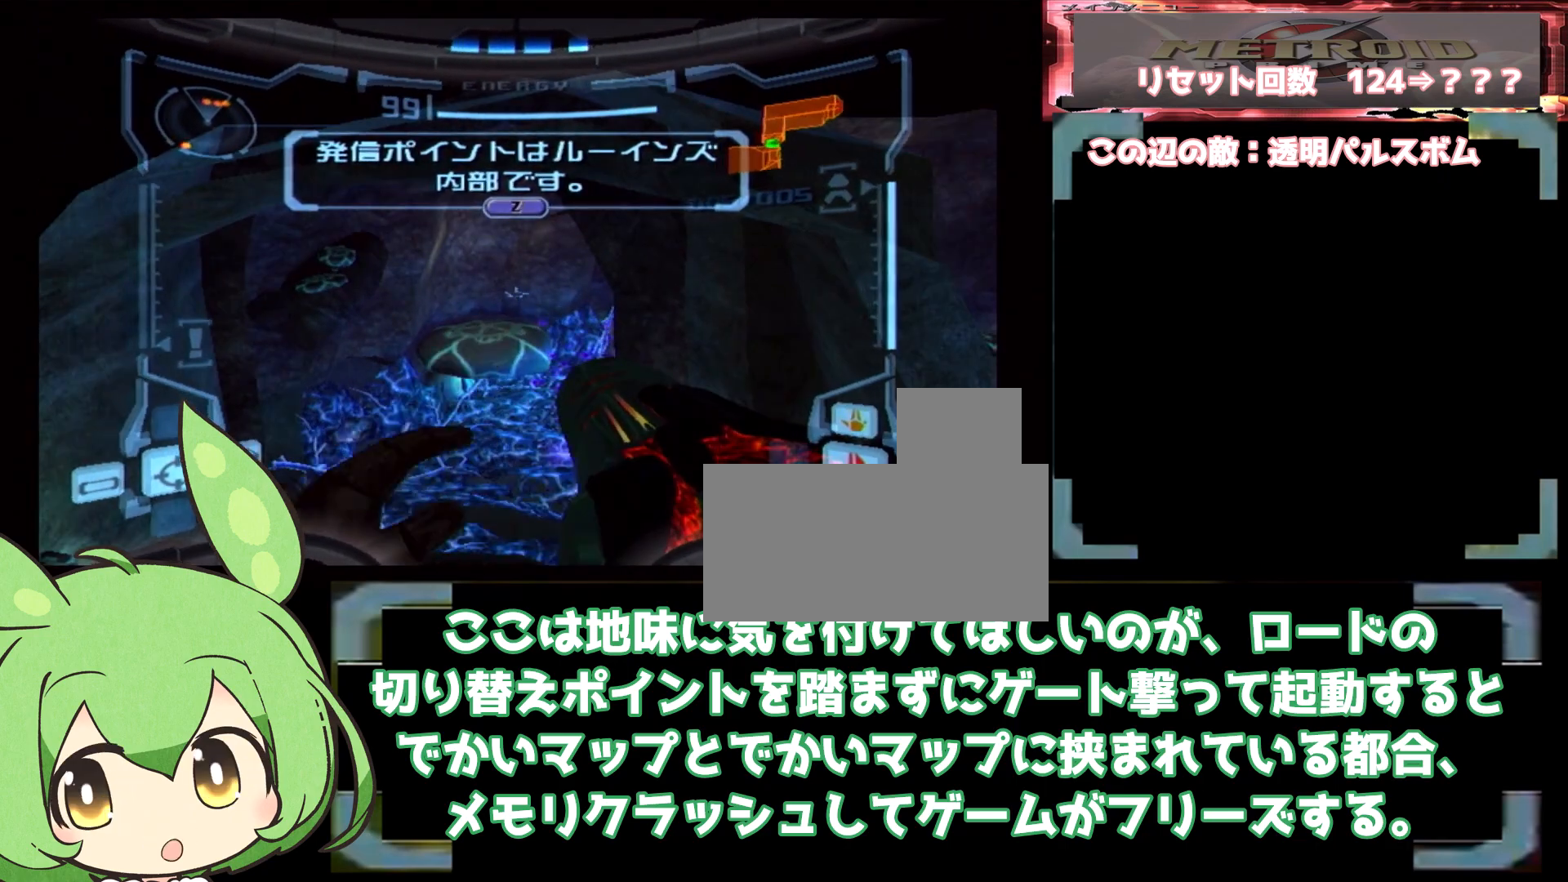
{"dt_ms": 500, "buttons": ["L1"], "left_stick": "center", "right_stick": "center", "events": [[350, "B", "down"], [450, "B", "up"]]}
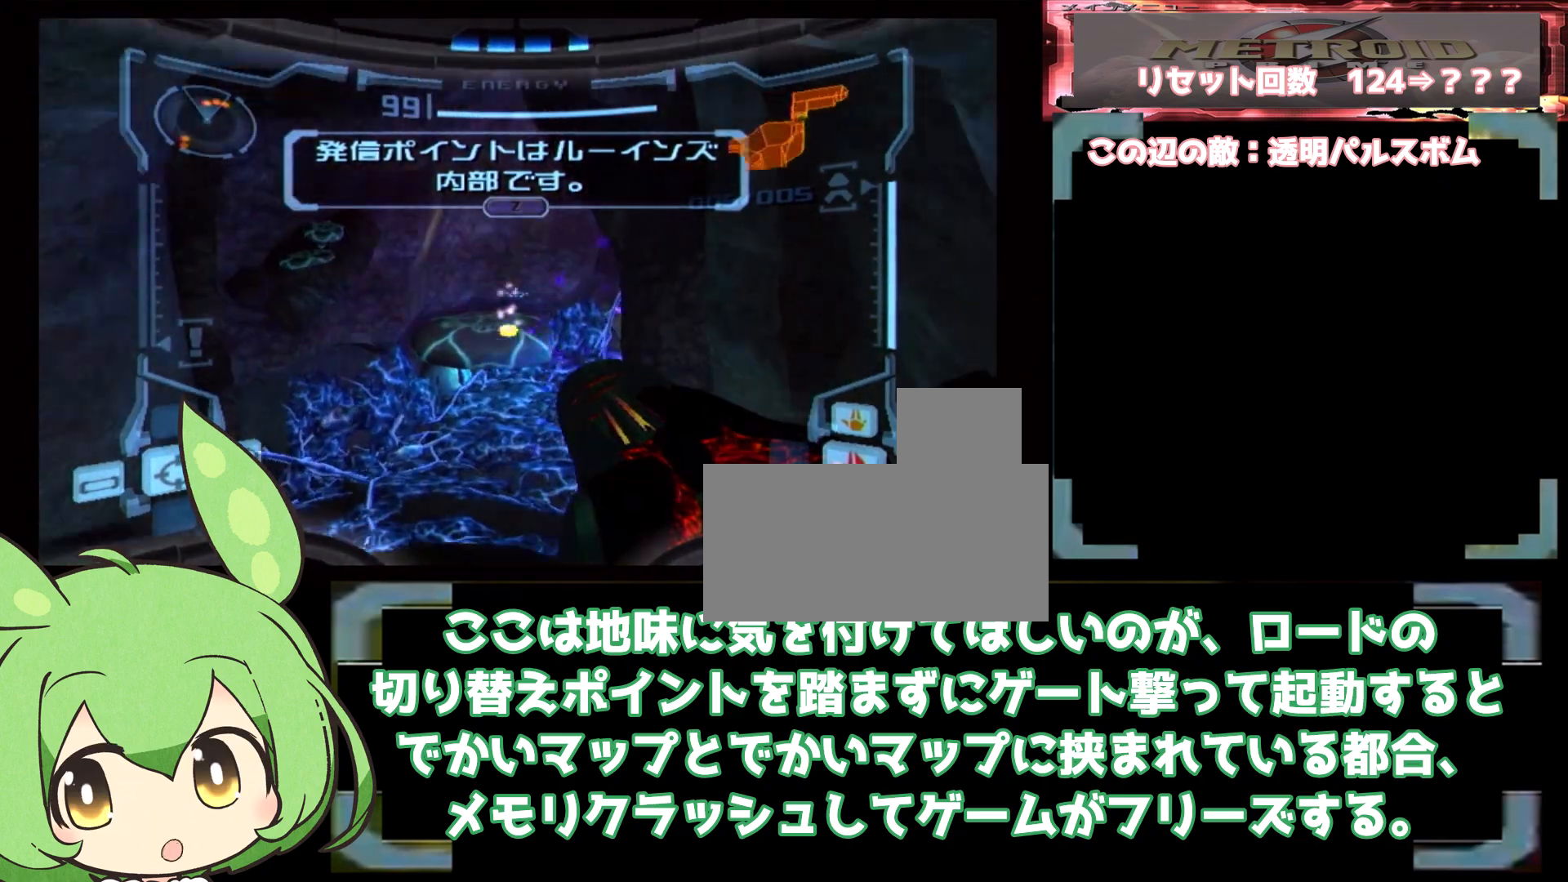
{"dt_ms": 1000, "buttons": ["L1"], "left_stick": "center", "right_stick": "center", "events": [[233, "B", "down"], [350, "B", "up"], [450, "B", "down"], [500, "left_stick", "up"], [617, "B", "up"], [800, "B", "down"], [867, "B", "up"], [917, "left_stick", "center"]]}
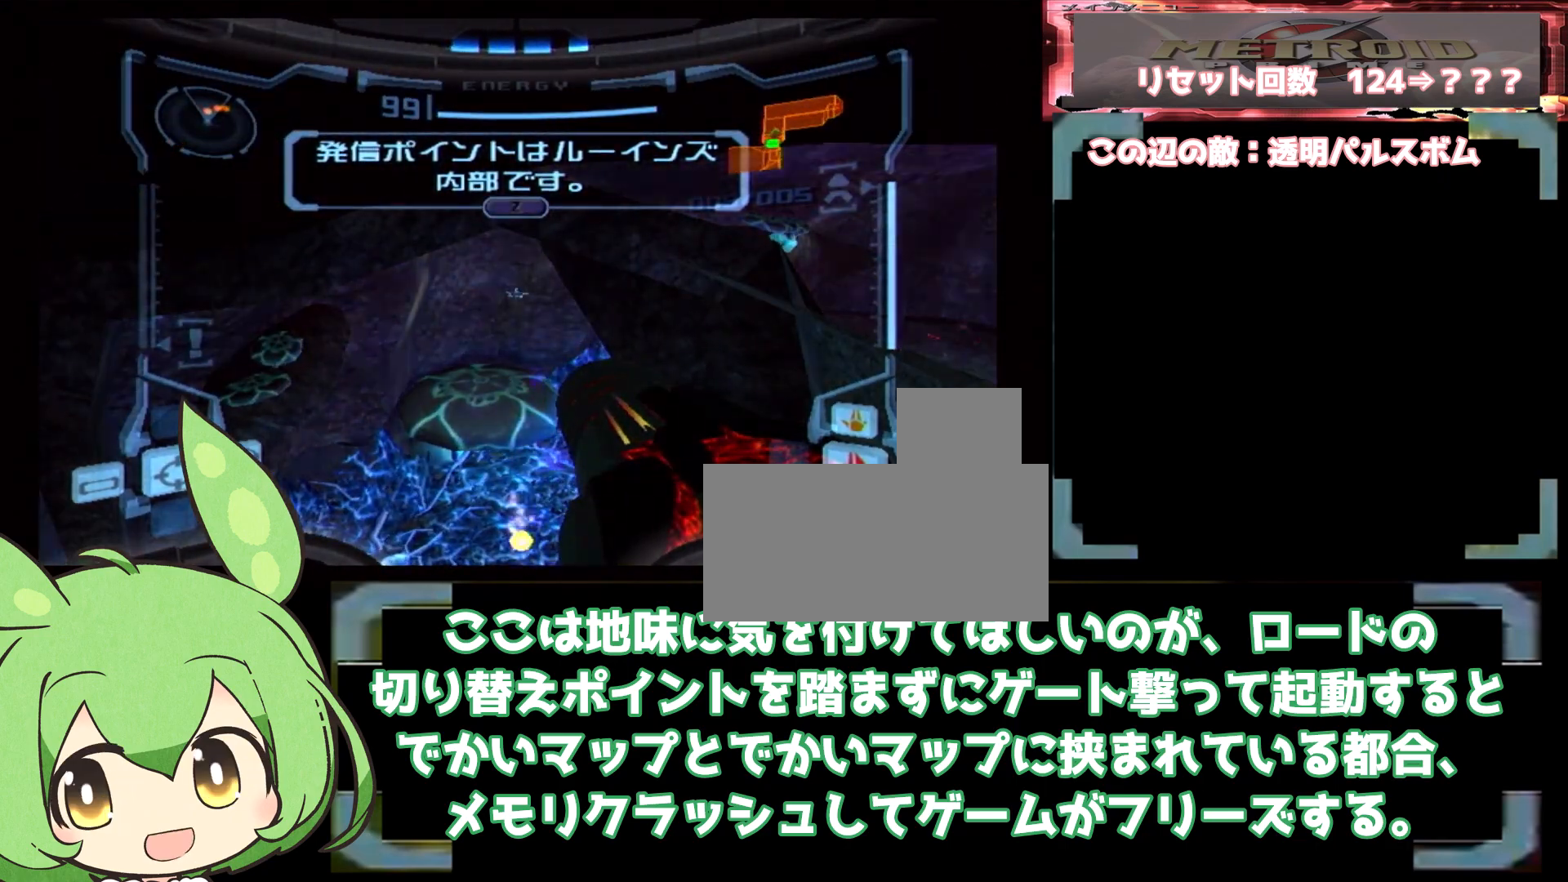
{"dt_ms": 500, "buttons": ["B", "L1"], "left_stick": "up-left", "right_stick": "center", "events": [[250, "L1", "up"], [250, "left_stick", "right"], [400, "left_stick", "center"], [417, "L1", "down"], [433, "B", "down"], [467, "left_stick", "up-left"]]}
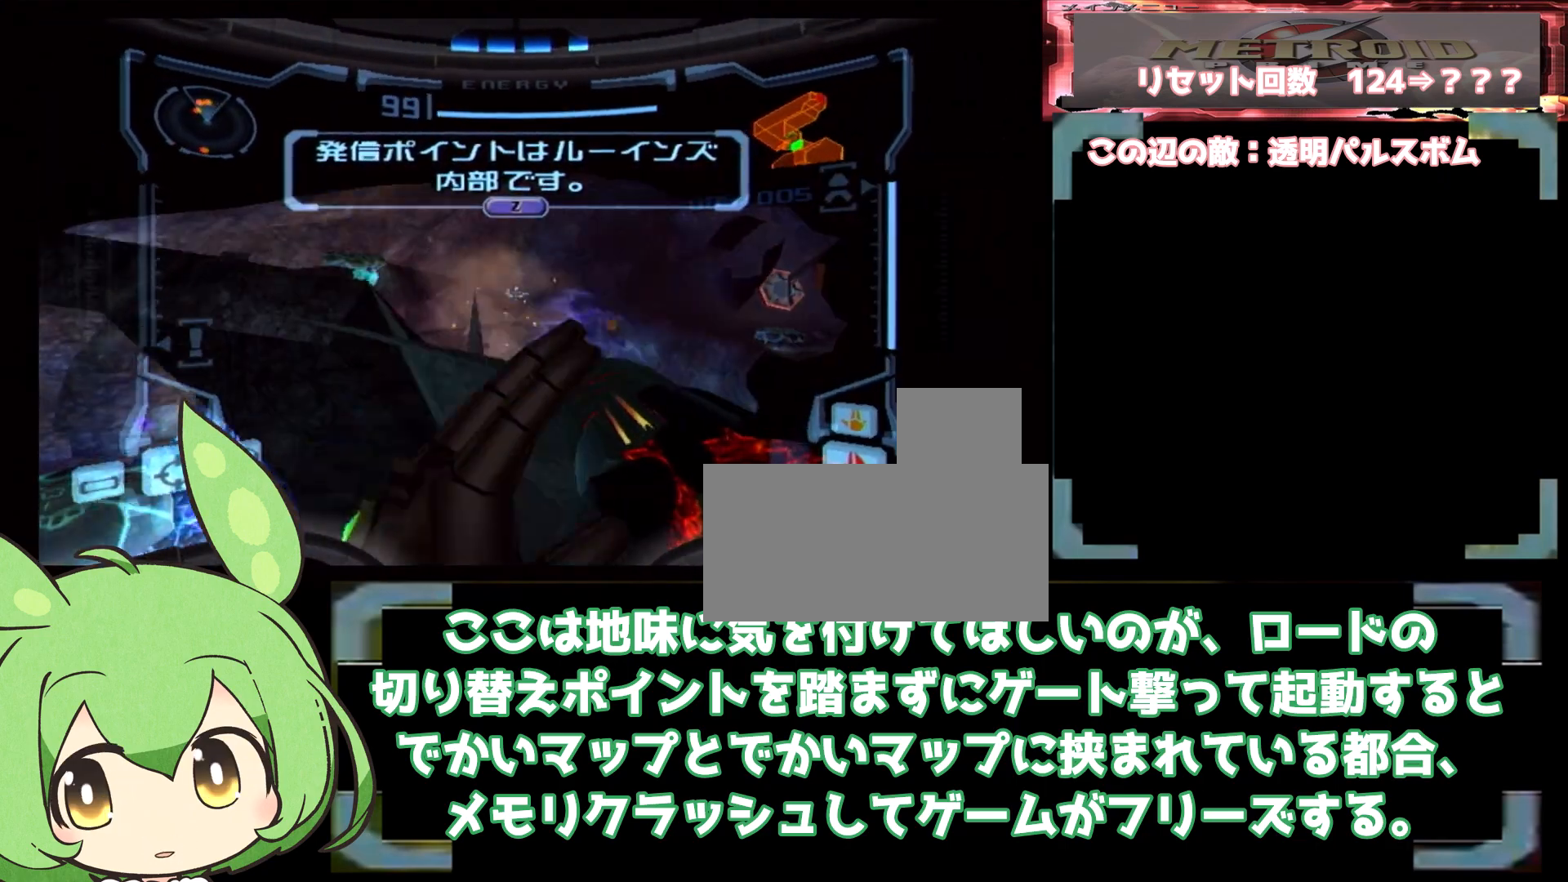
{"dt_ms": 500, "buttons": ["L1"], "left_stick": "left", "right_stick": "center", "events": [[50, "B", "up"], [233, "B", "down"], [267, "left_stick", "center"], [367, "left_stick", "down-left"], [417, "B", "up"], [500, "left_stick", "left"]]}
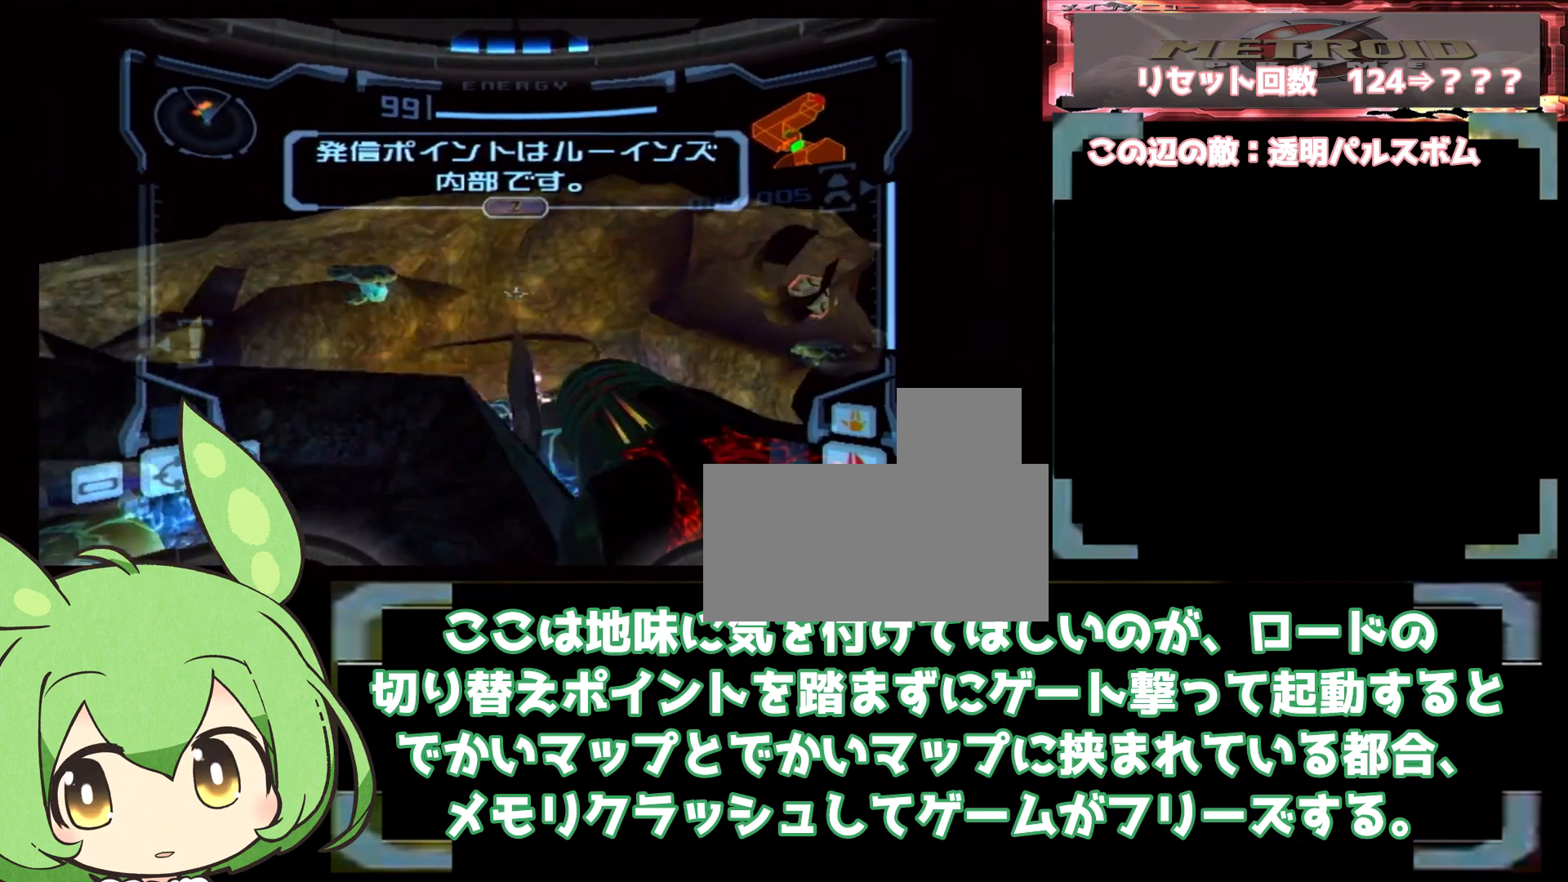
{"dt_ms": 500, "buttons": ["L1"], "left_stick": "up-left", "right_stick": "center", "events": [[17, "left_stick", "down-left"], [50, "left_stick", "center"], [83, "B", "down"], [133, "left_stick", "left"], [367, "left_stick", "up-left"], [417, "B", "up"]]}
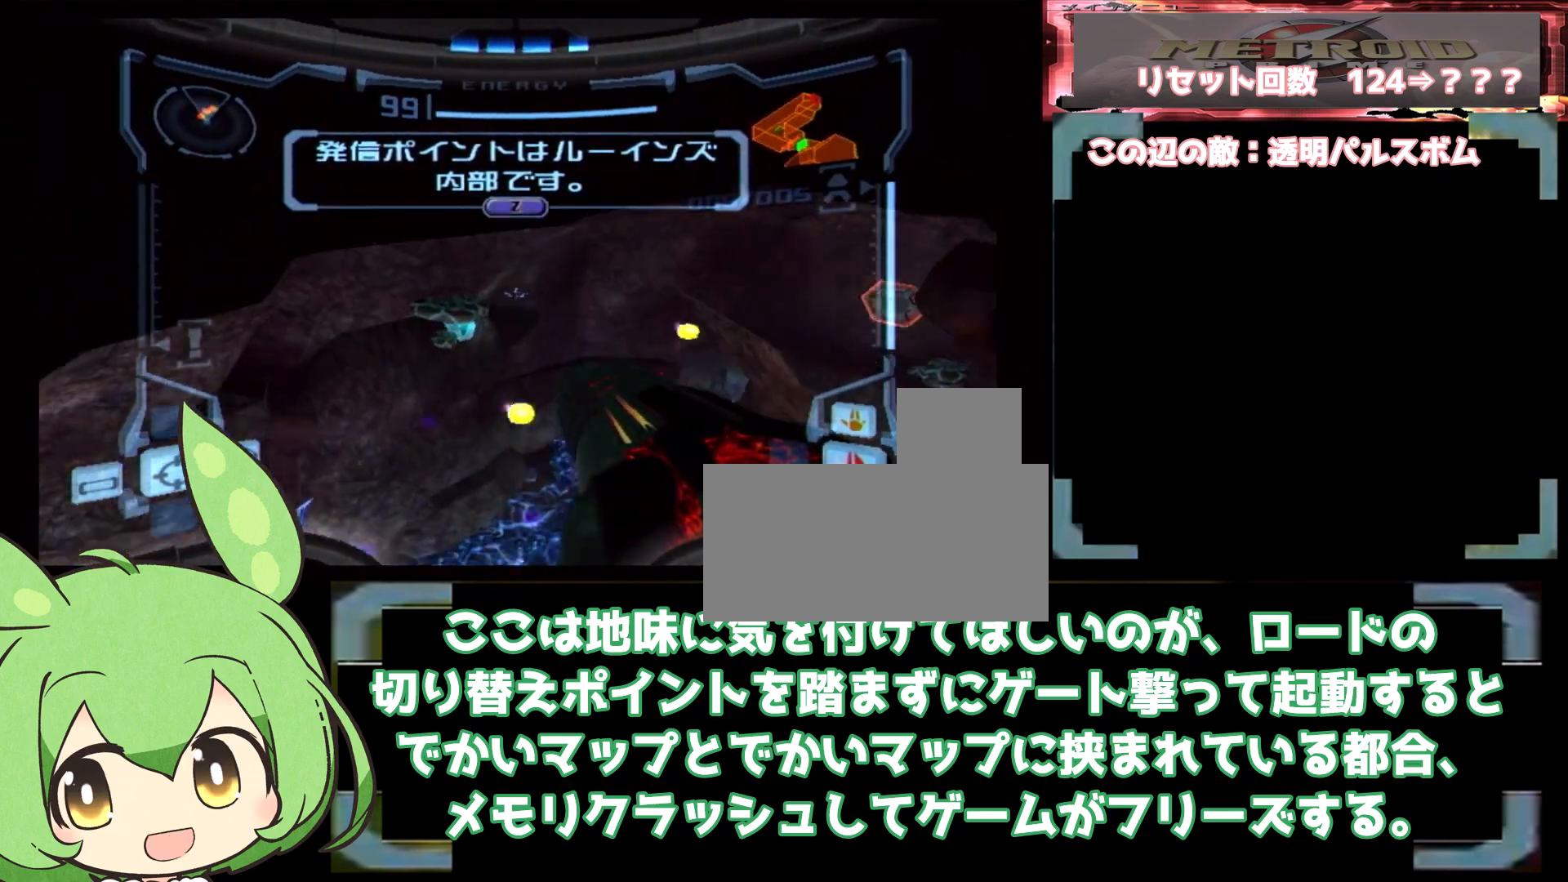
{"dt_ms": 500, "buttons": ["L1"], "left_stick": "up-left", "right_stick": "center", "events": [[83, "L1", "up"], [100, "left_stick", "right"], [267, "L1", "down"], [267, "left_stick", "left"], [350, "left_stick", "up-left"]]}
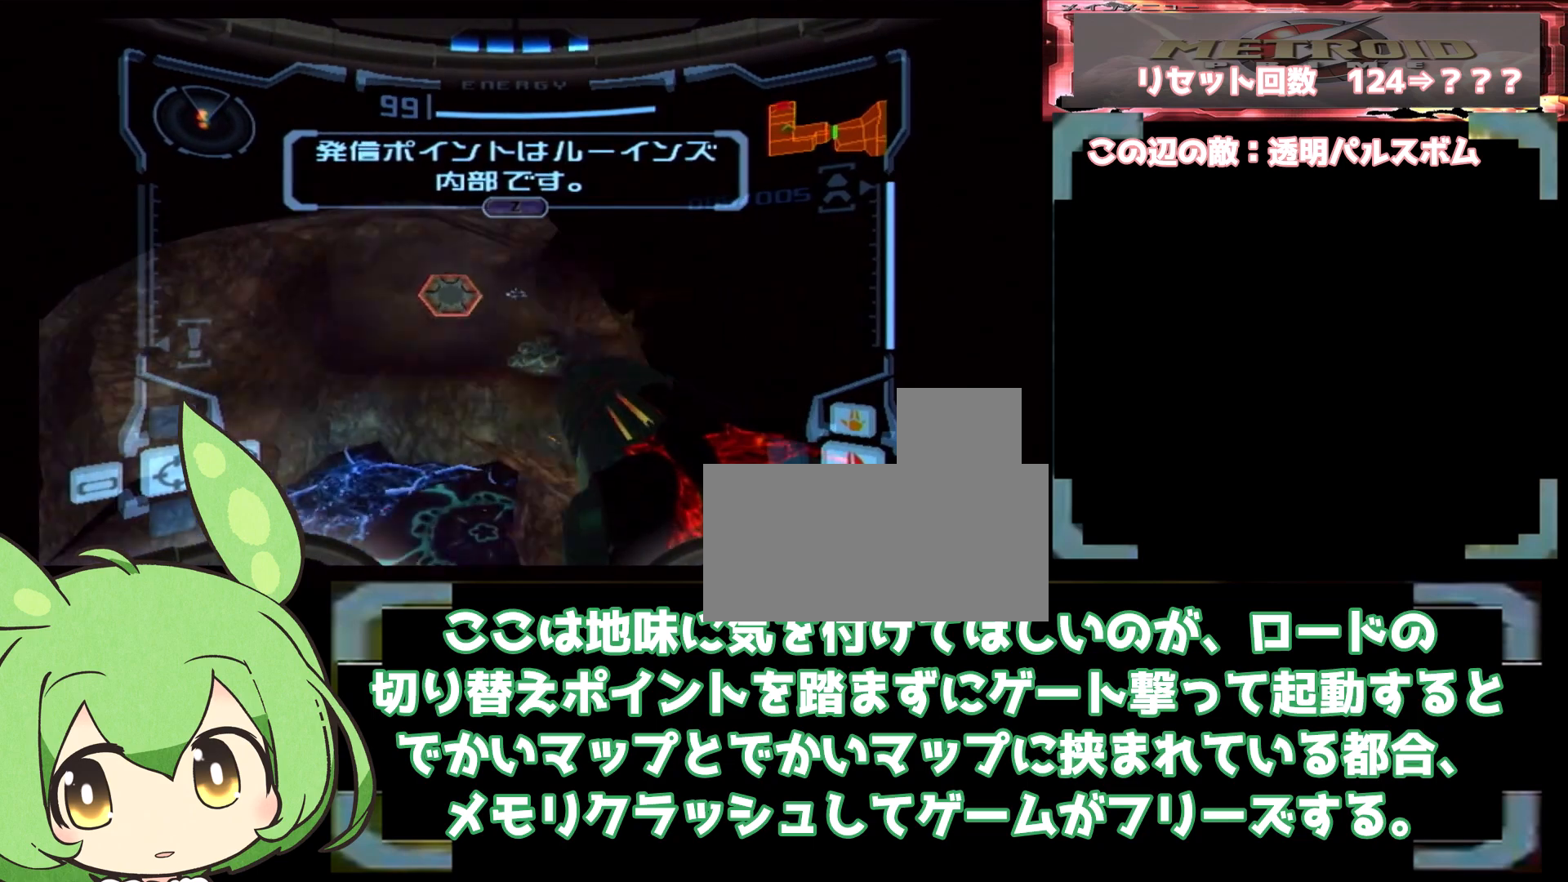
{"dt_ms": 500, "buttons": [], "left_stick": "center", "right_stick": "center", "events": [[183, "X", "down"], [217, "X", "up"], [300, "L1", "up"], [433, "left_stick", "center"]]}
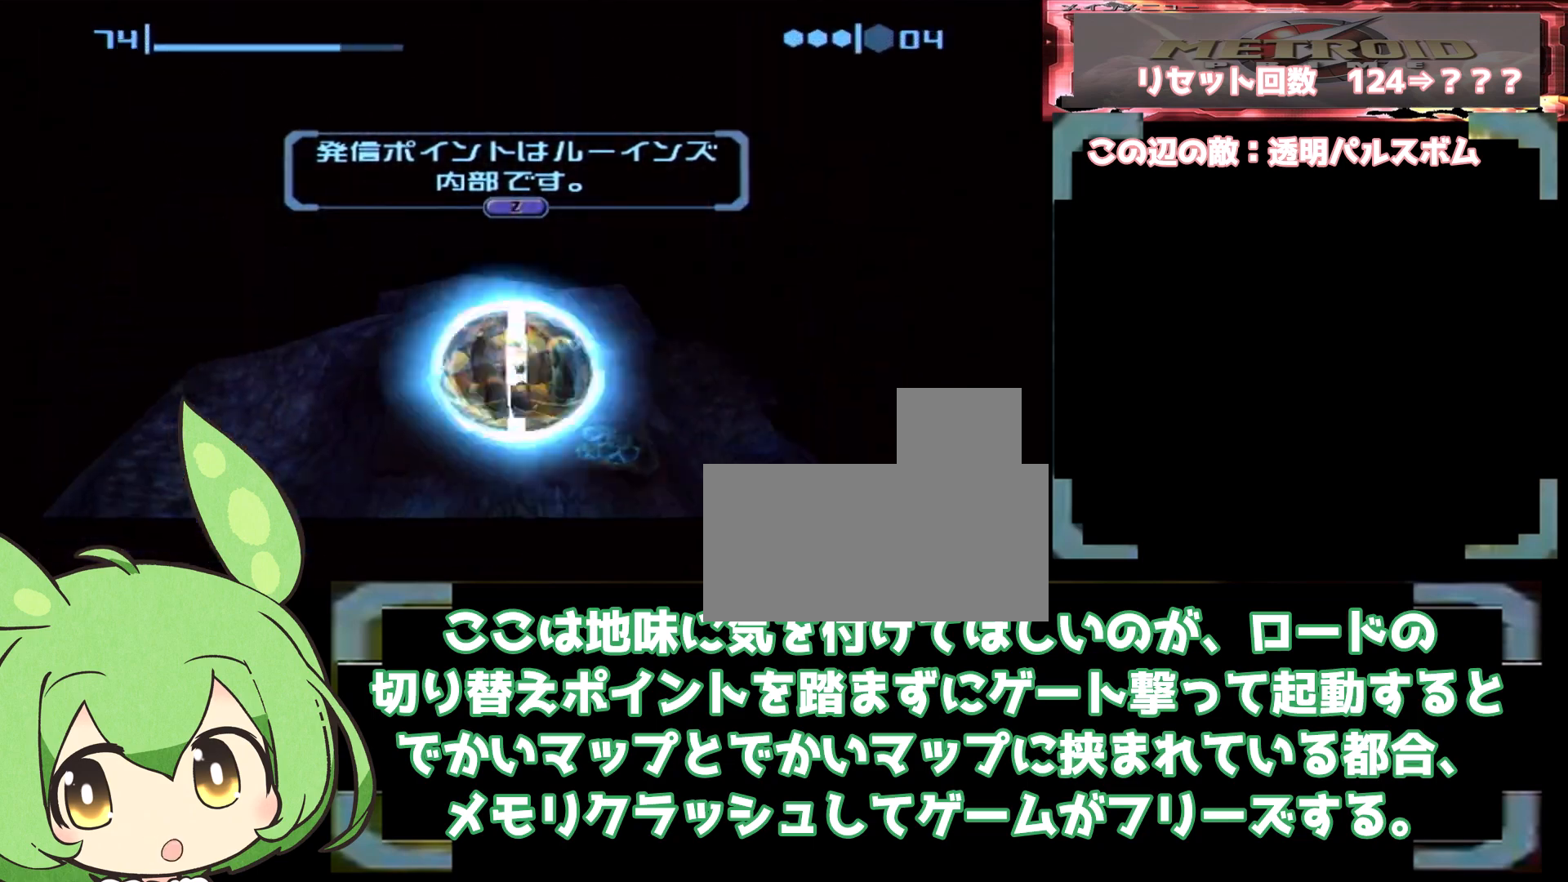
{"dt_ms": 500, "buttons": [], "left_stick": "center", "right_stick": "center", "events": [[100, "left_stick", "up-left"], [217, "left_stick", "center"]]}
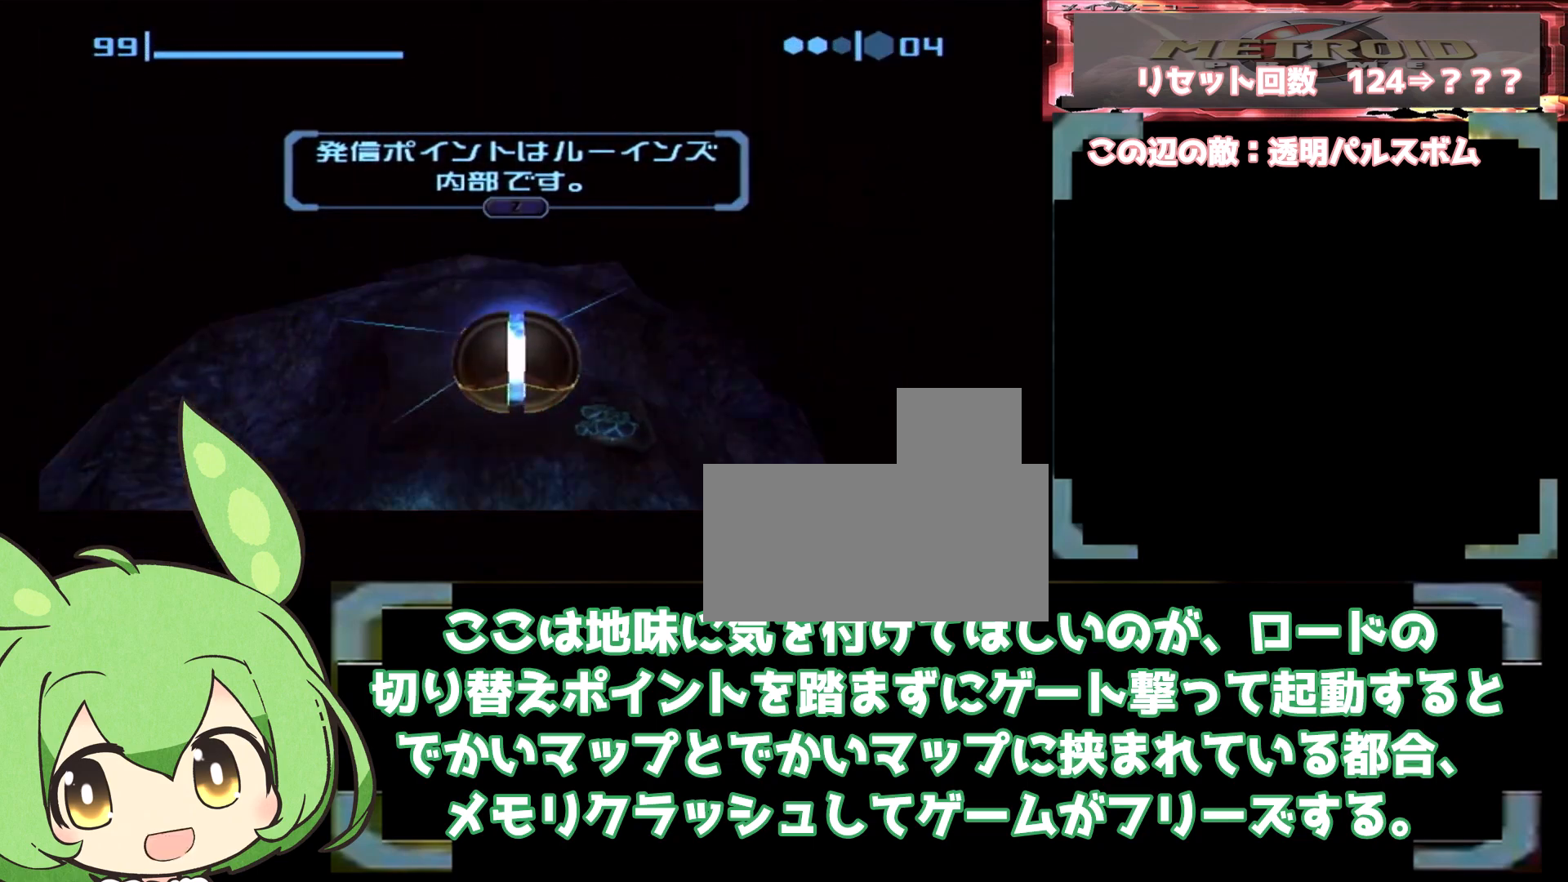
{"dt_ms": 500, "buttons": [], "left_stick": "right", "right_stick": "center", "events": [[117, "X", "down"], [150, "X", "up"], [233, "left_stick", "right"]]}
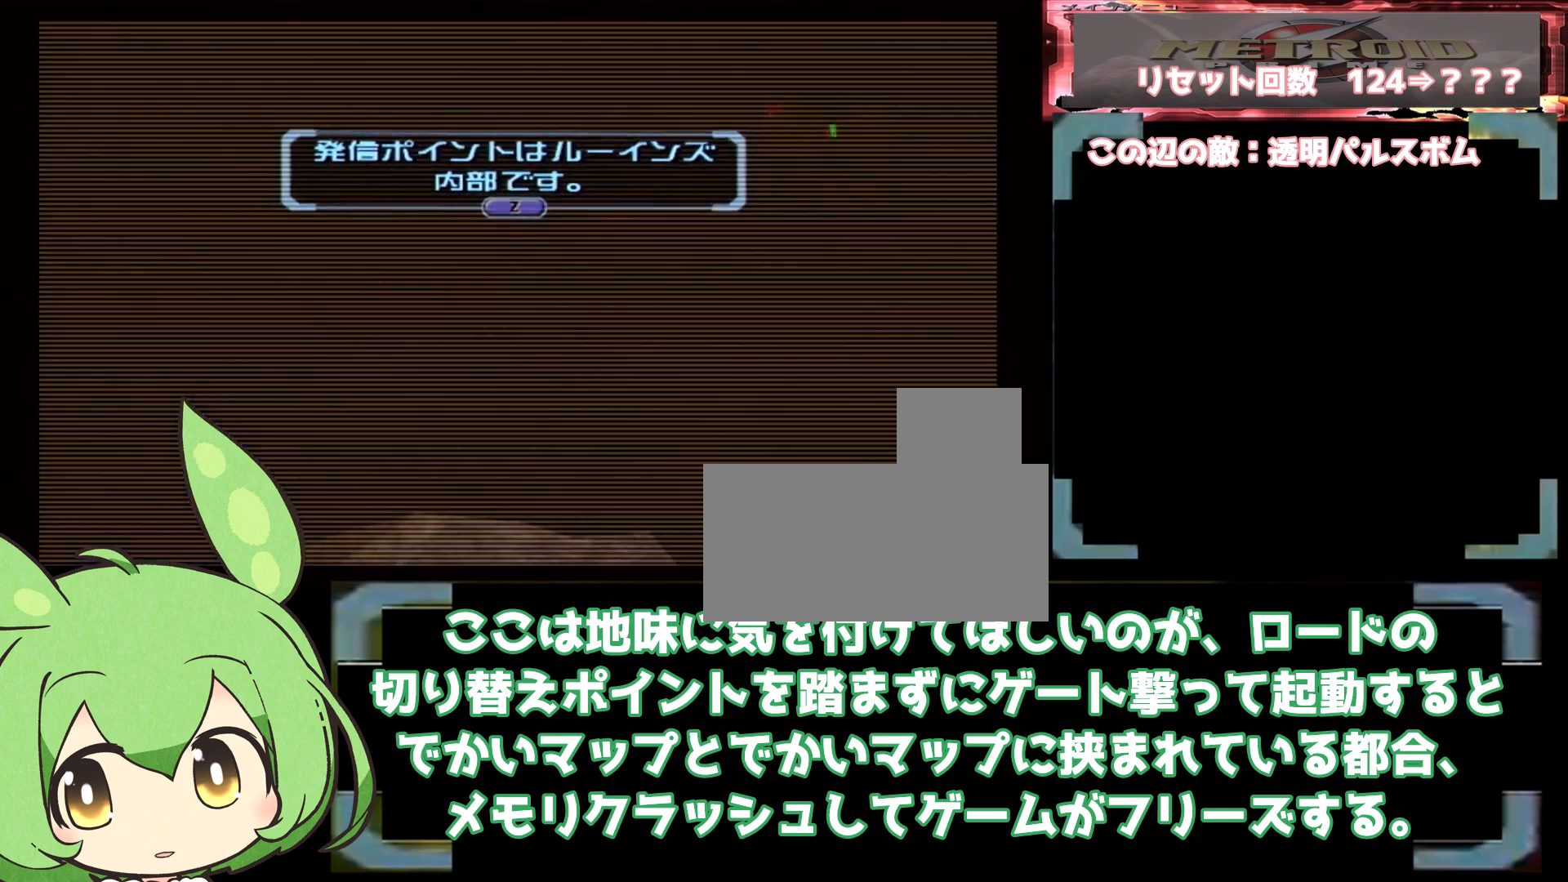
{"dt_ms": 500, "buttons": [], "left_stick": "up-left", "right_stick": "center", "events": [[317, "left_stick", "left"], [450, "left_stick", "up-left"]]}
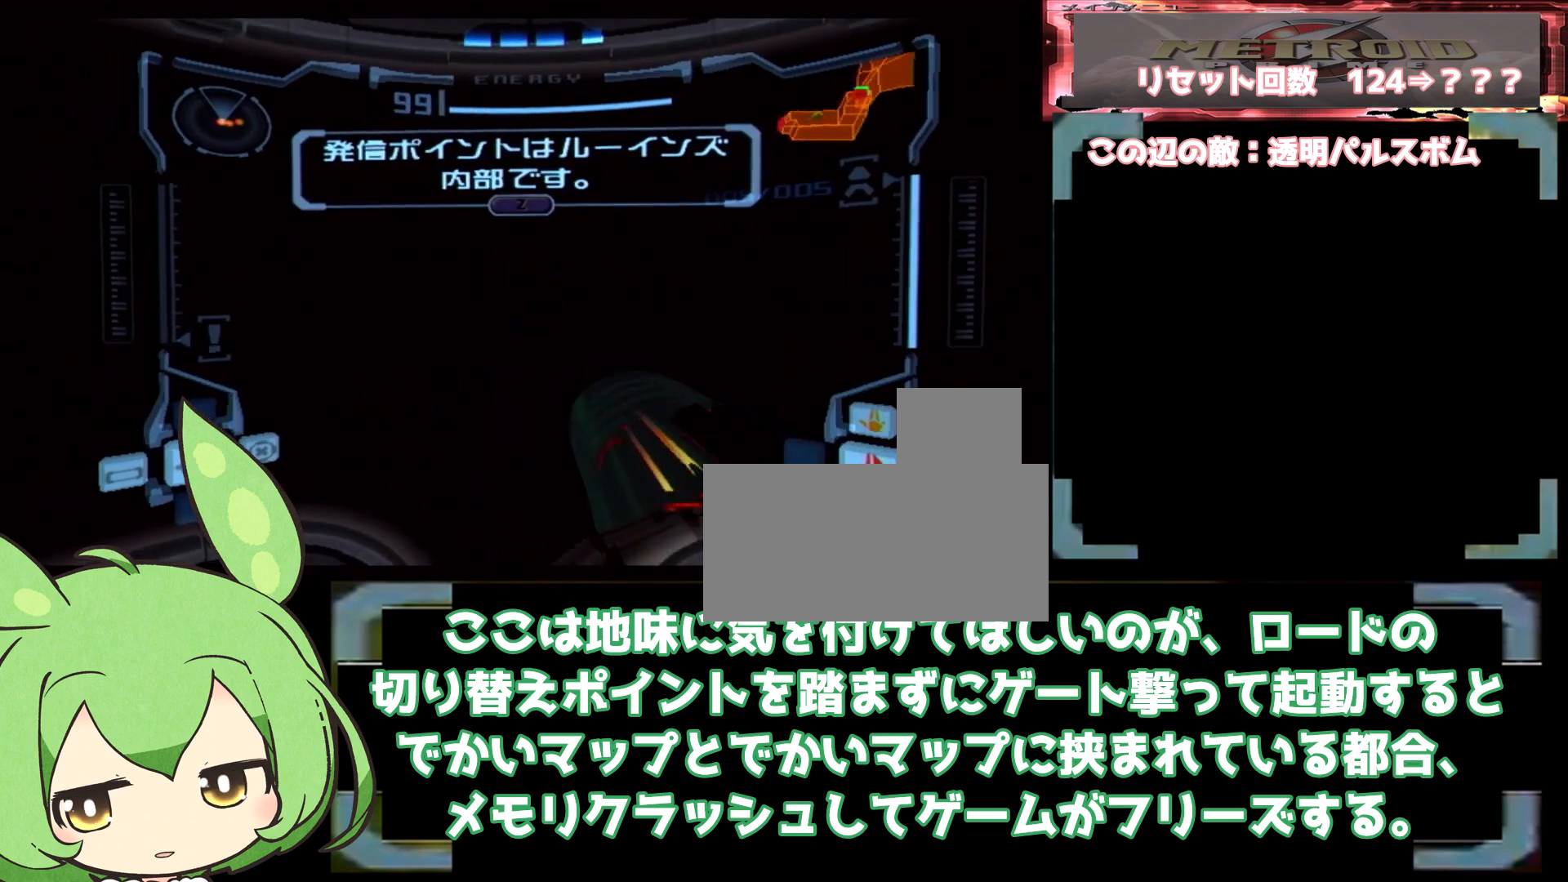
{"dt_ms": 1000, "buttons": [], "left_stick": "right", "right_stick": "center", "events": [[367, "L1", "down"], [917, "L1", "up"], [917, "left_stick", "right"]]}
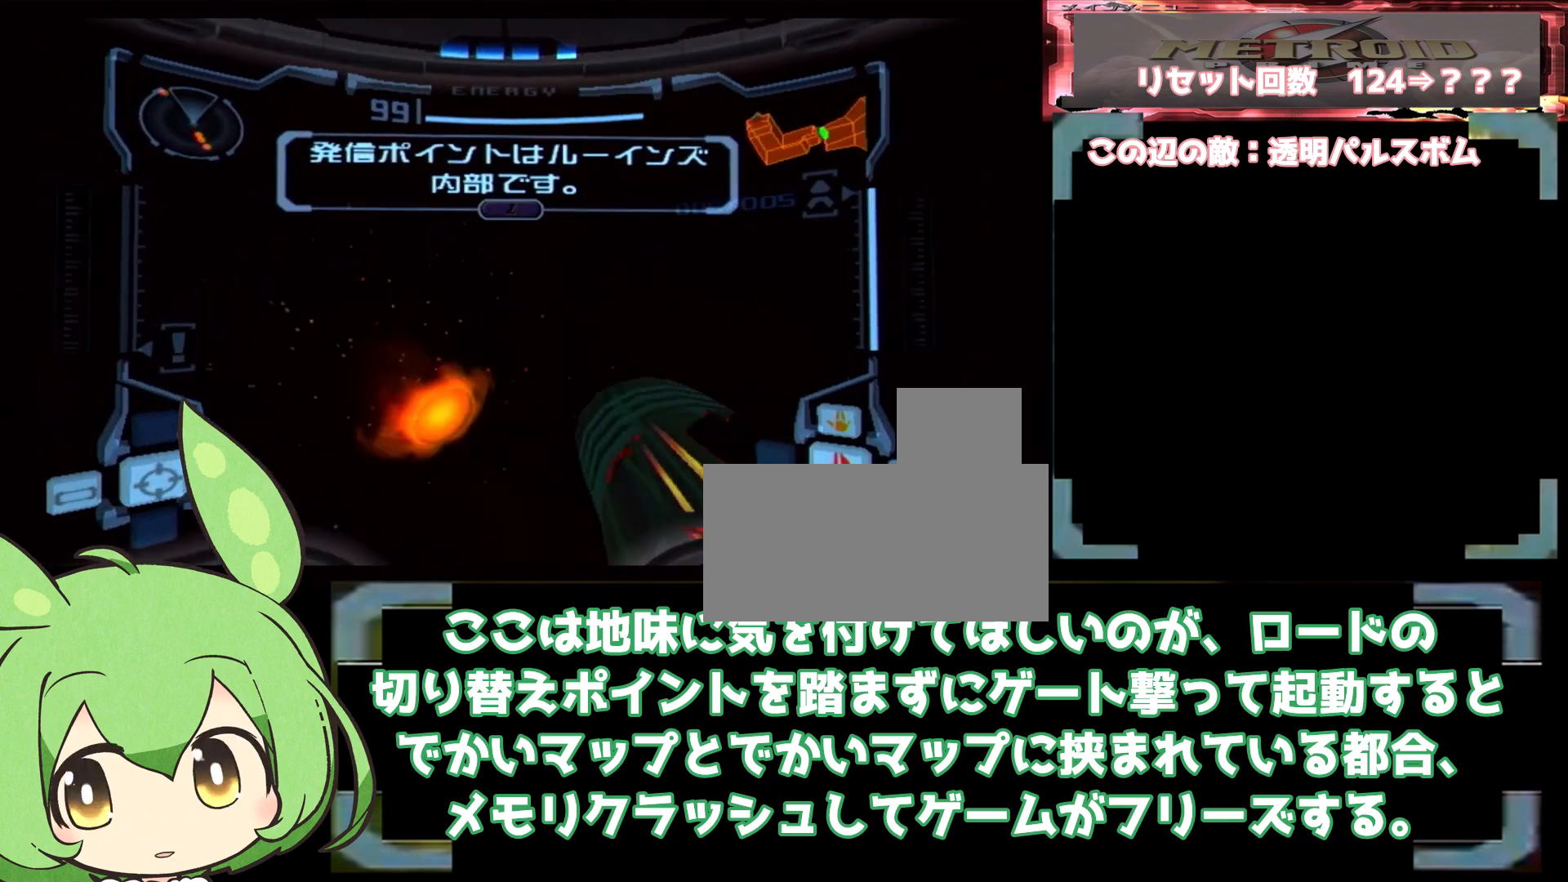
{"dt_ms": 500, "buttons": [], "left_stick": "up", "right_stick": "center", "events": [[167, "left_stick", "up"], [417, "A", "down"], [467, "A", "up"]]}
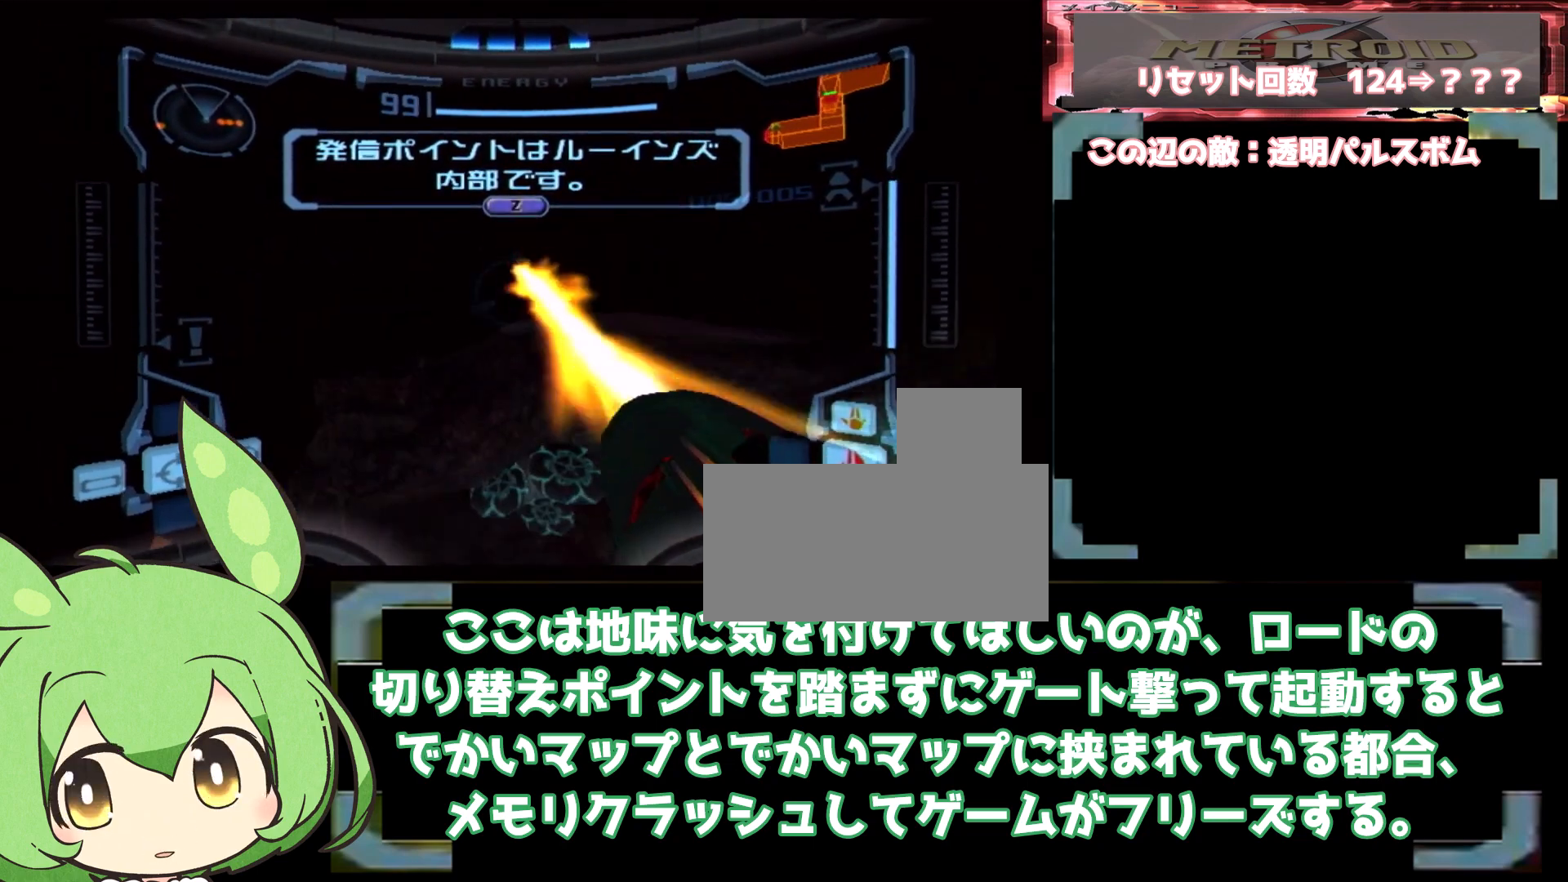
{"dt_ms": 500, "buttons": ["L1"], "left_stick": "left", "right_stick": "center", "events": [[250, "L1", "down"], [300, "left_stick", "center"], [350, "left_stick", "left"]]}
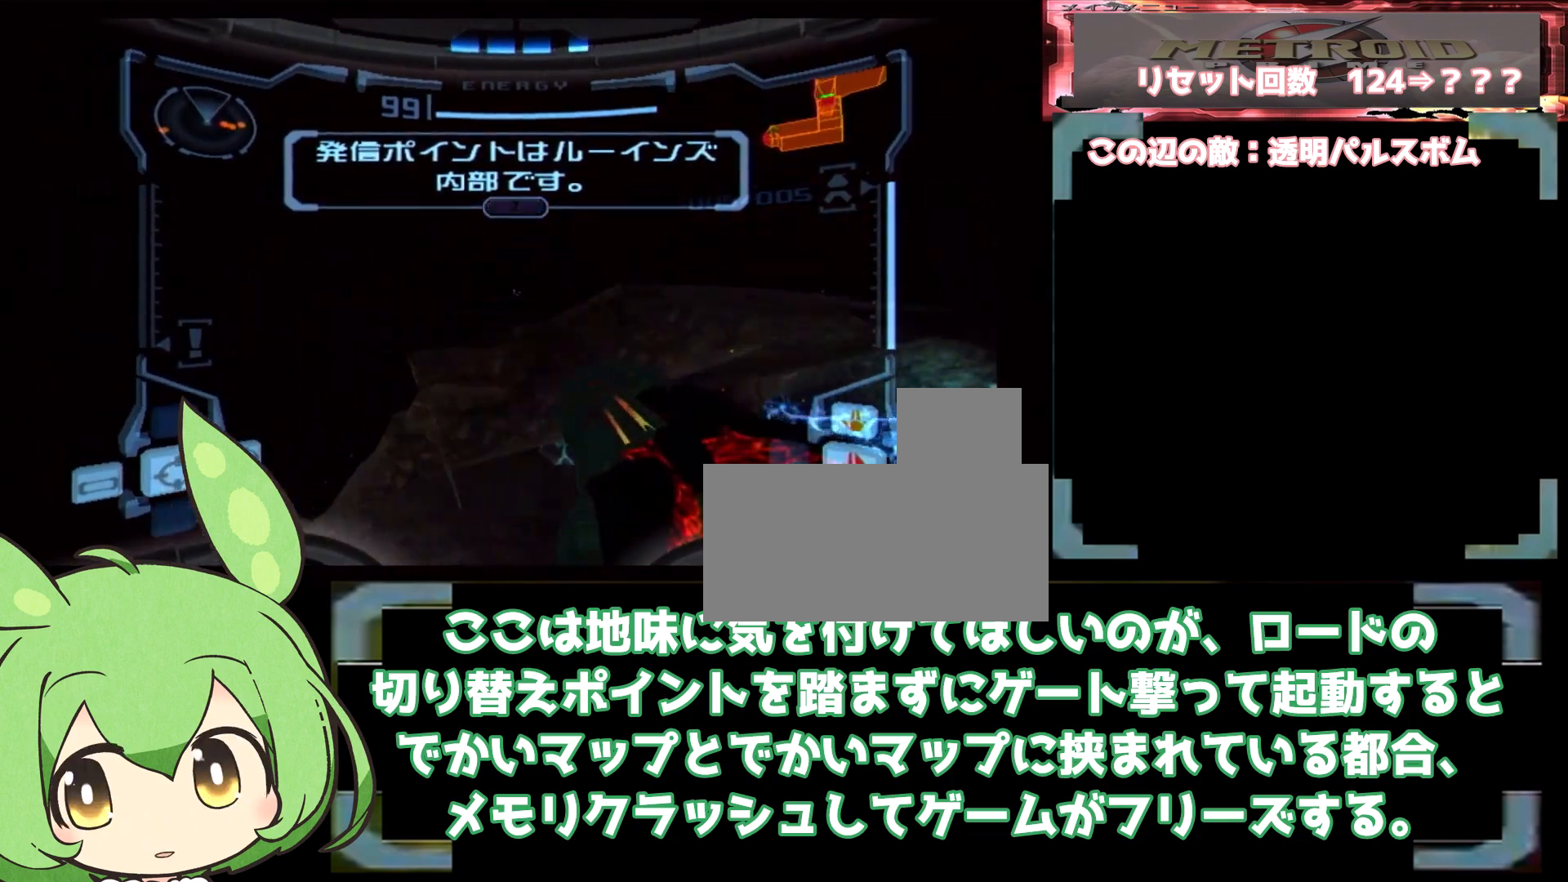
{"dt_ms": 500, "buttons": ["L1"], "left_stick": "center", "right_stick": "center", "events": [[267, "left_stick", "center"], [350, "B", "down"], [350, "left_stick", "left"], [417, "B", "up"], [433, "left_stick", "center"]]}
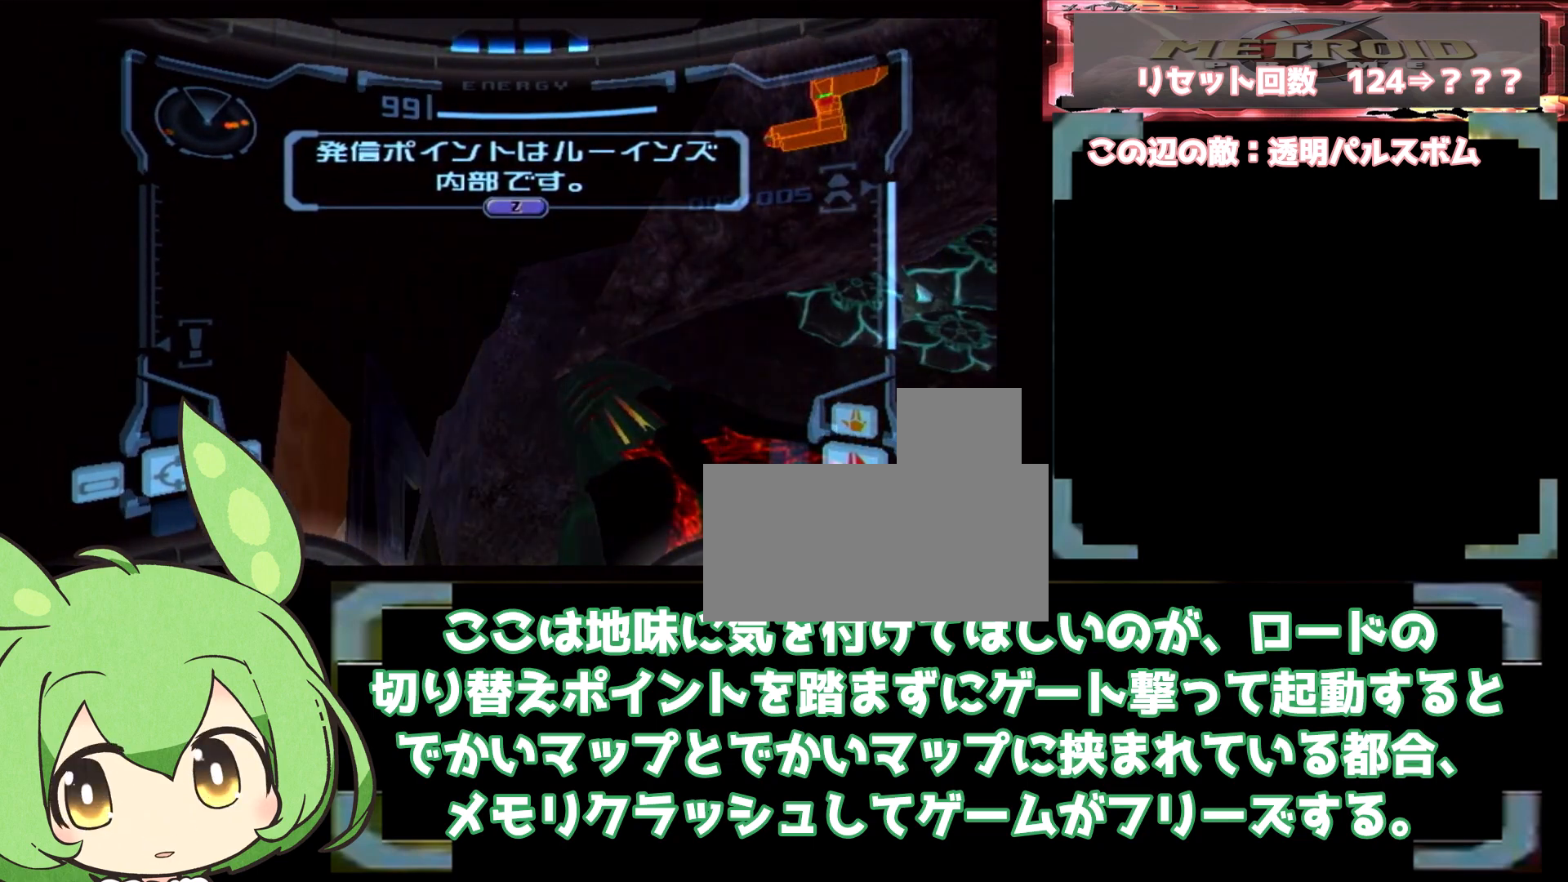
{"dt_ms": 500, "buttons": ["L1"], "left_stick": "center", "right_stick": "center", "events": []}
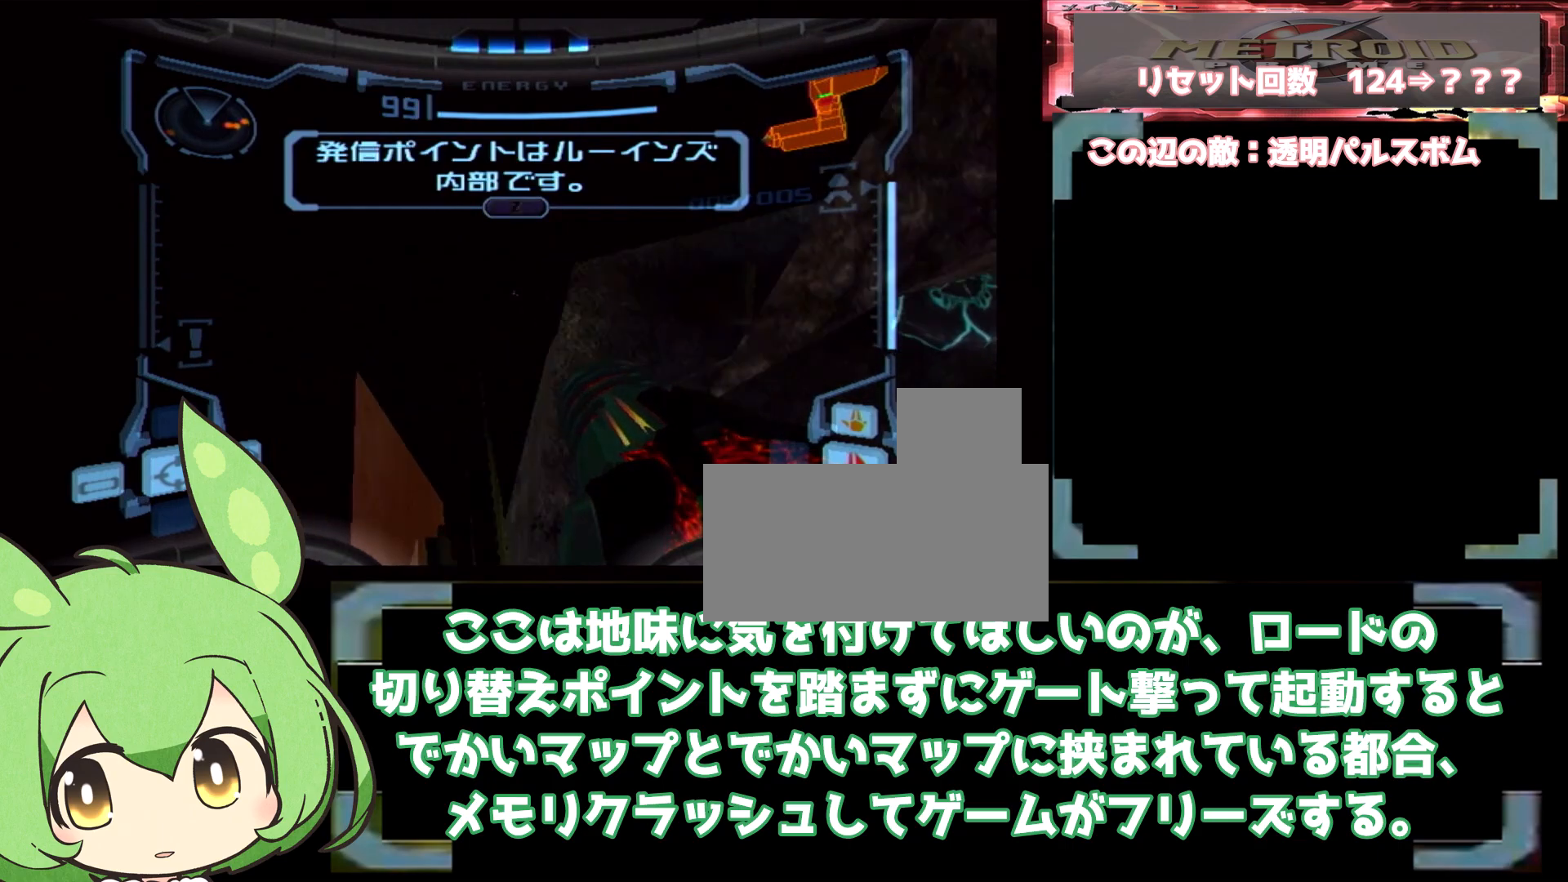
{"dt_ms": 500, "buttons": ["L1"], "left_stick": "center", "right_stick": "center", "events": [[300, "B", "down"], [350, "left_stick", "down-left"], [367, "B", "up"], [417, "left_stick", "center"]]}
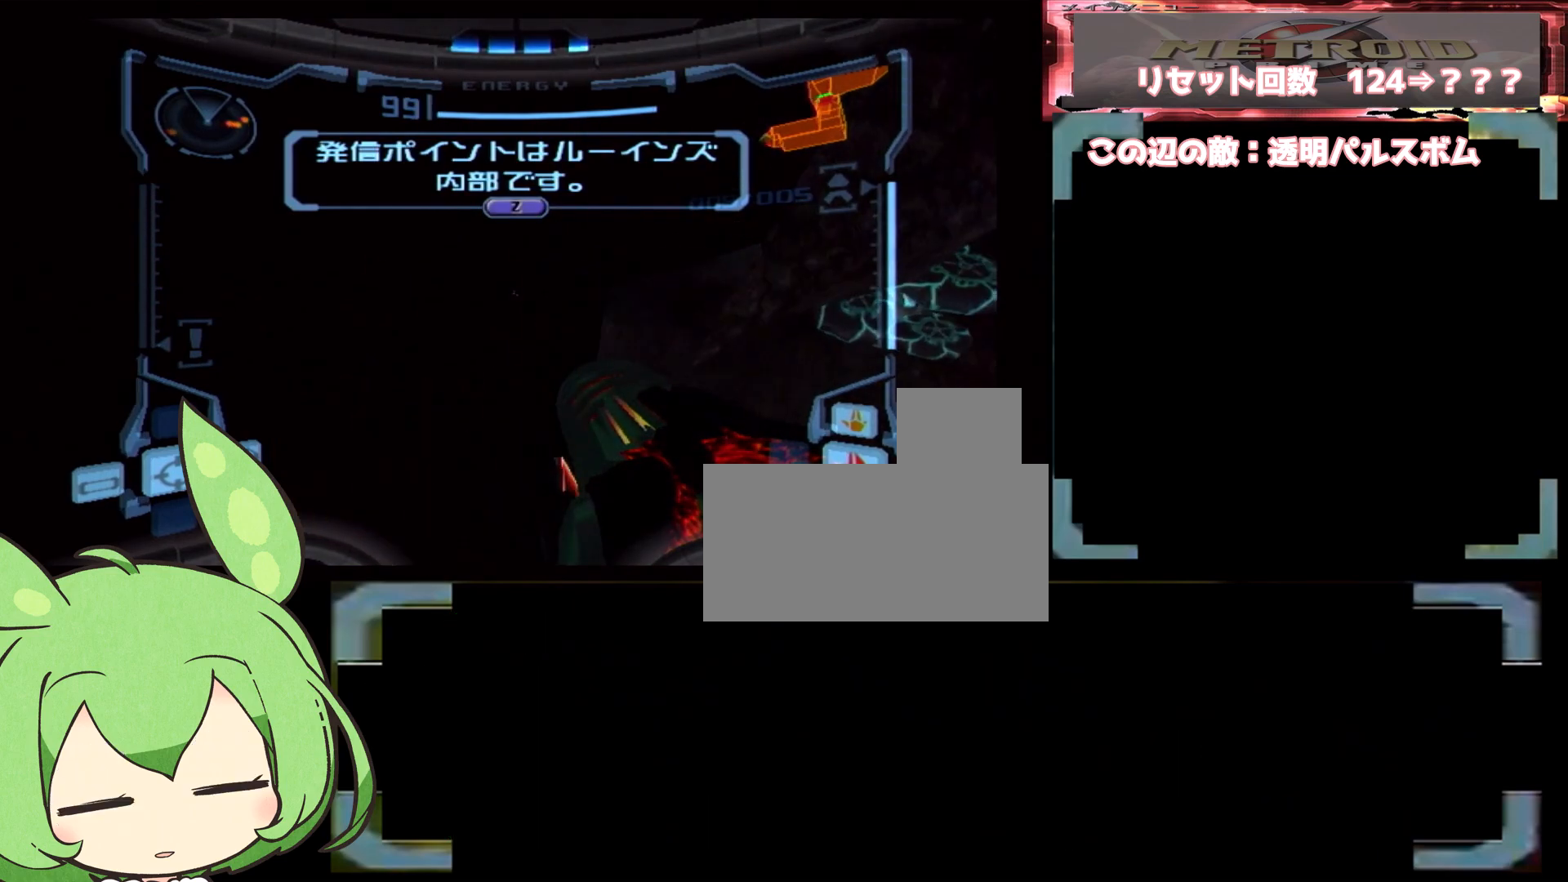
{"dt_ms": 500, "buttons": ["B", "L1"], "left_stick": "center", "right_stick": "center", "events": [[450, "left_stick", "left"], [500, "B", "down"], [500, "left_stick", "center"]]}
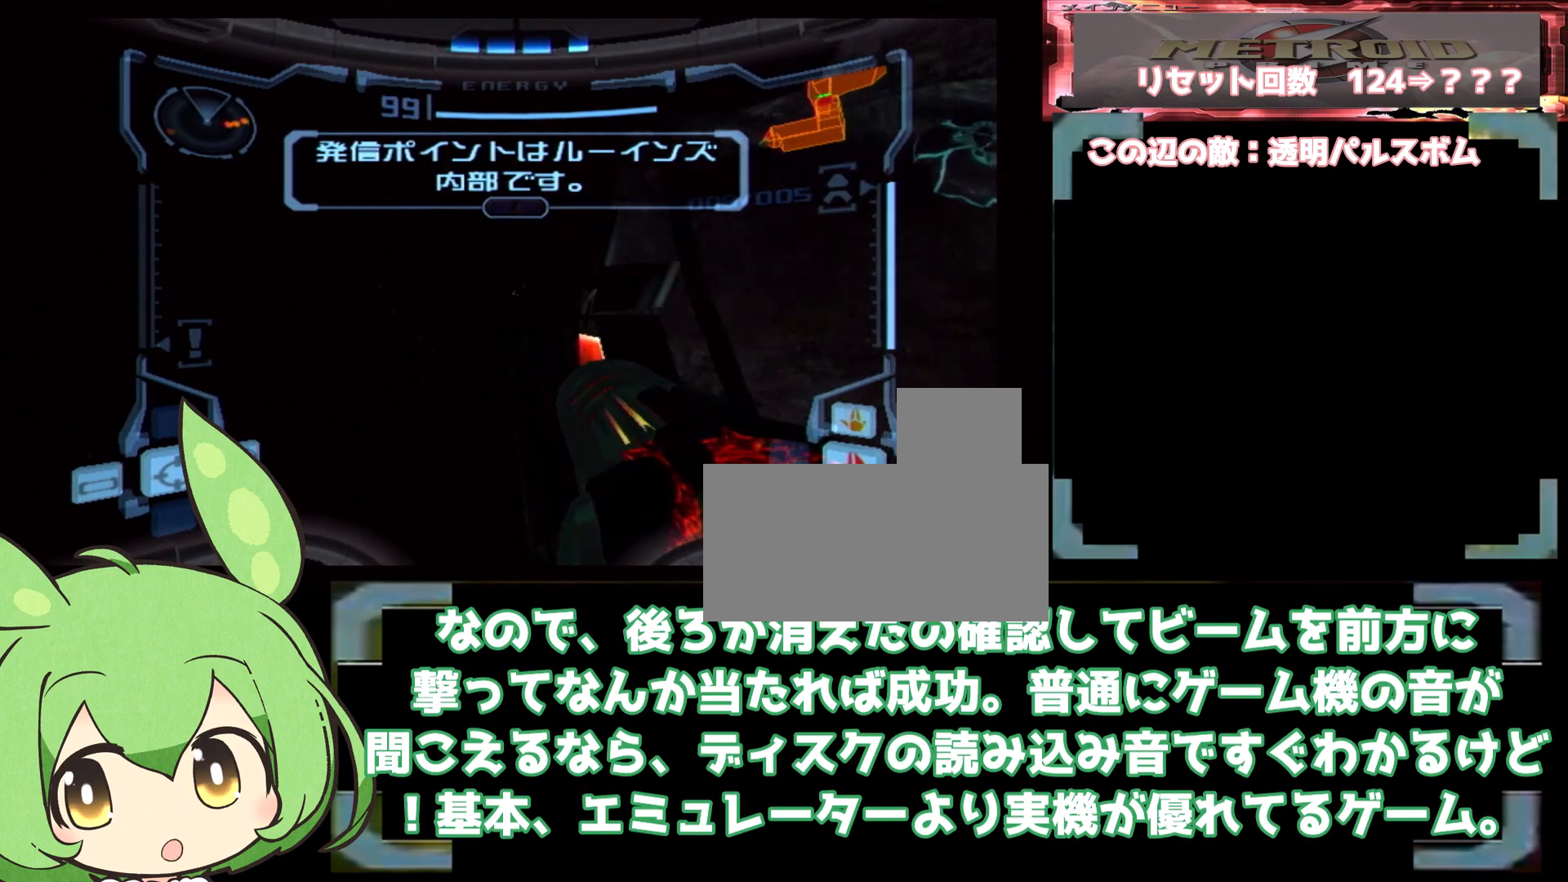
{"dt_ms": 500, "buttons": ["L1"], "left_stick": "center", "right_stick": "center", "events": [[100, "B", "up"], [117, "left_stick", "right"], [183, "left_stick", "center"], [200, "B", "down"], [250, "left_stick", "right"], [283, "B", "up"], [333, "left_stick", "center"]]}
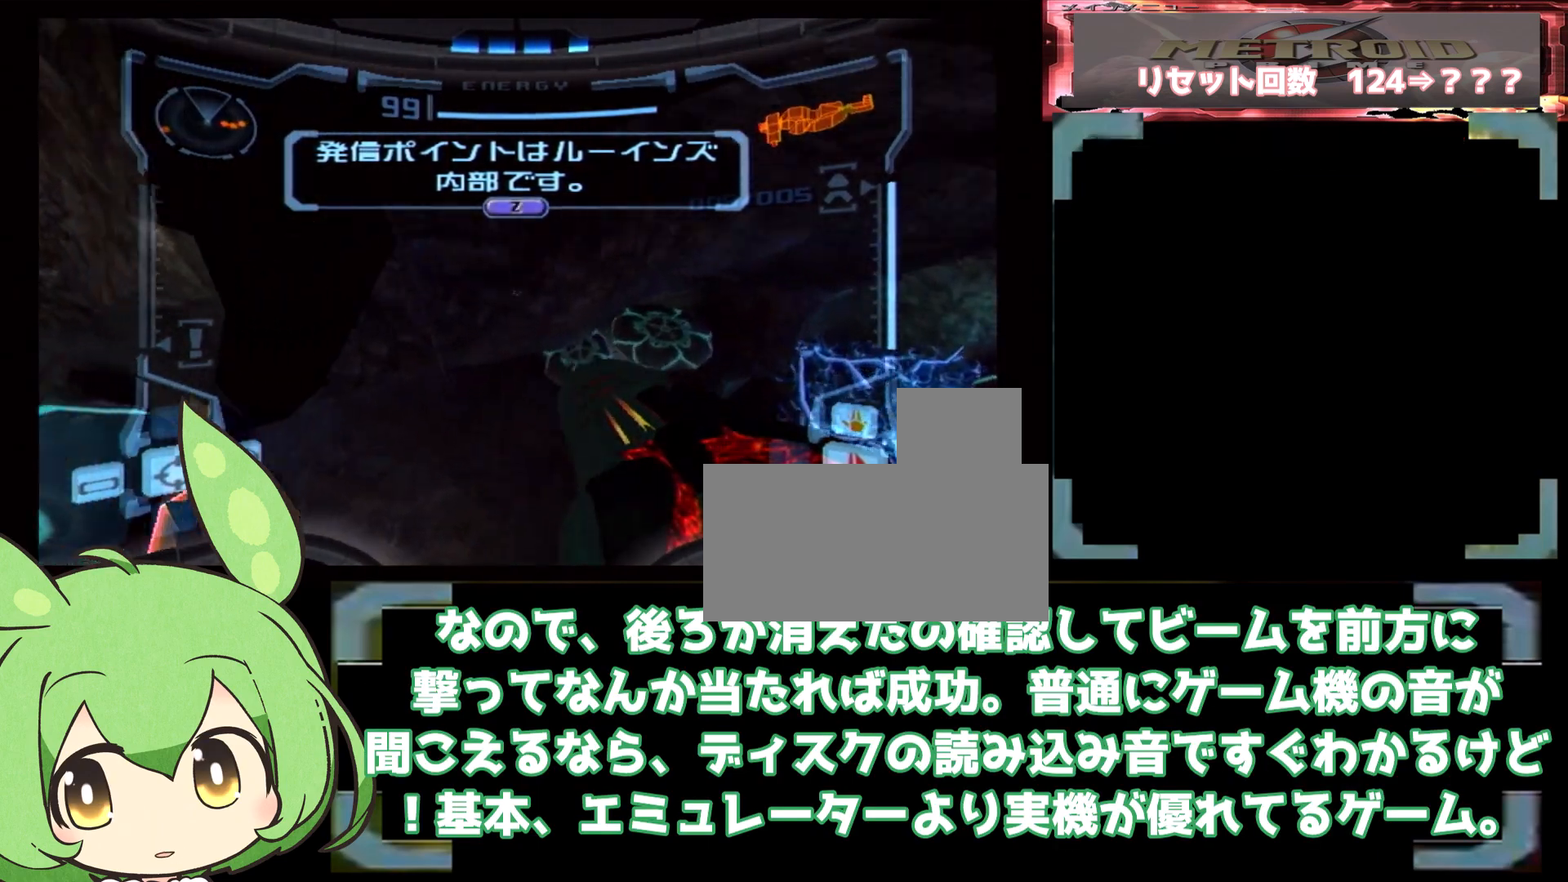
{"dt_ms": 500, "buttons": [], "left_stick": "center", "right_stick": "center", "events": [[217, "L1", "up"]]}
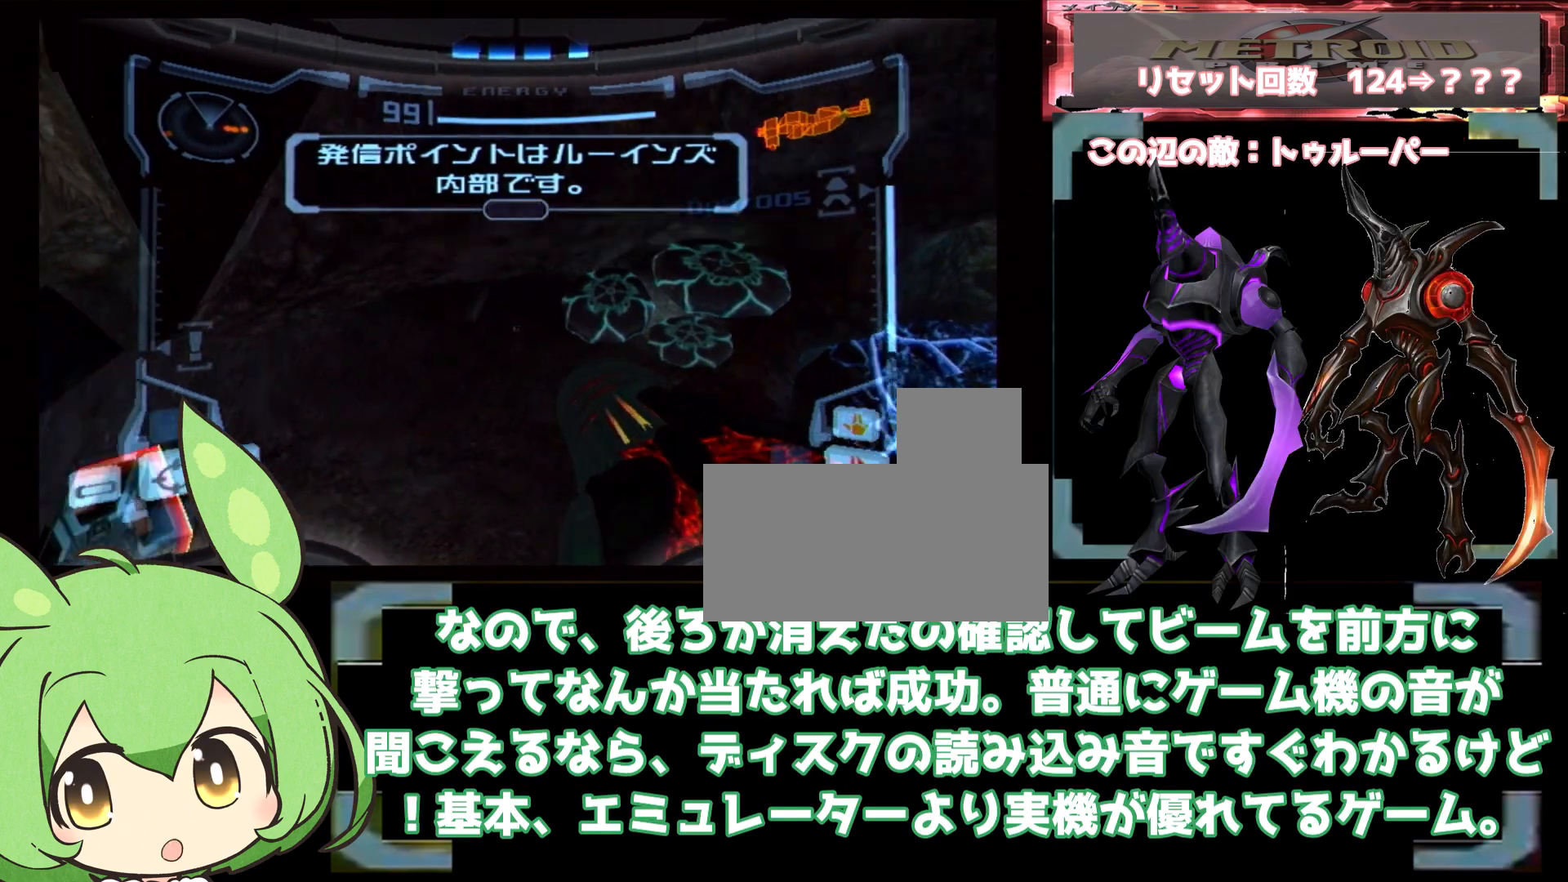
{"dt_ms": 1000, "buttons": [], "left_stick": "left", "right_stick": "center", "events": [[117, "left_stick", "left"], [167, "left_stick", "center"], [183, "B", "down"], [183, "L1", "down"], [250, "left_stick", "up-right"], [267, "B", "up"], [517, "left_stick", "center"], [667, "L1", "up"], [667, "left_stick", "right"], [883, "left_stick", "center"], [933, "left_stick", "left"]]}
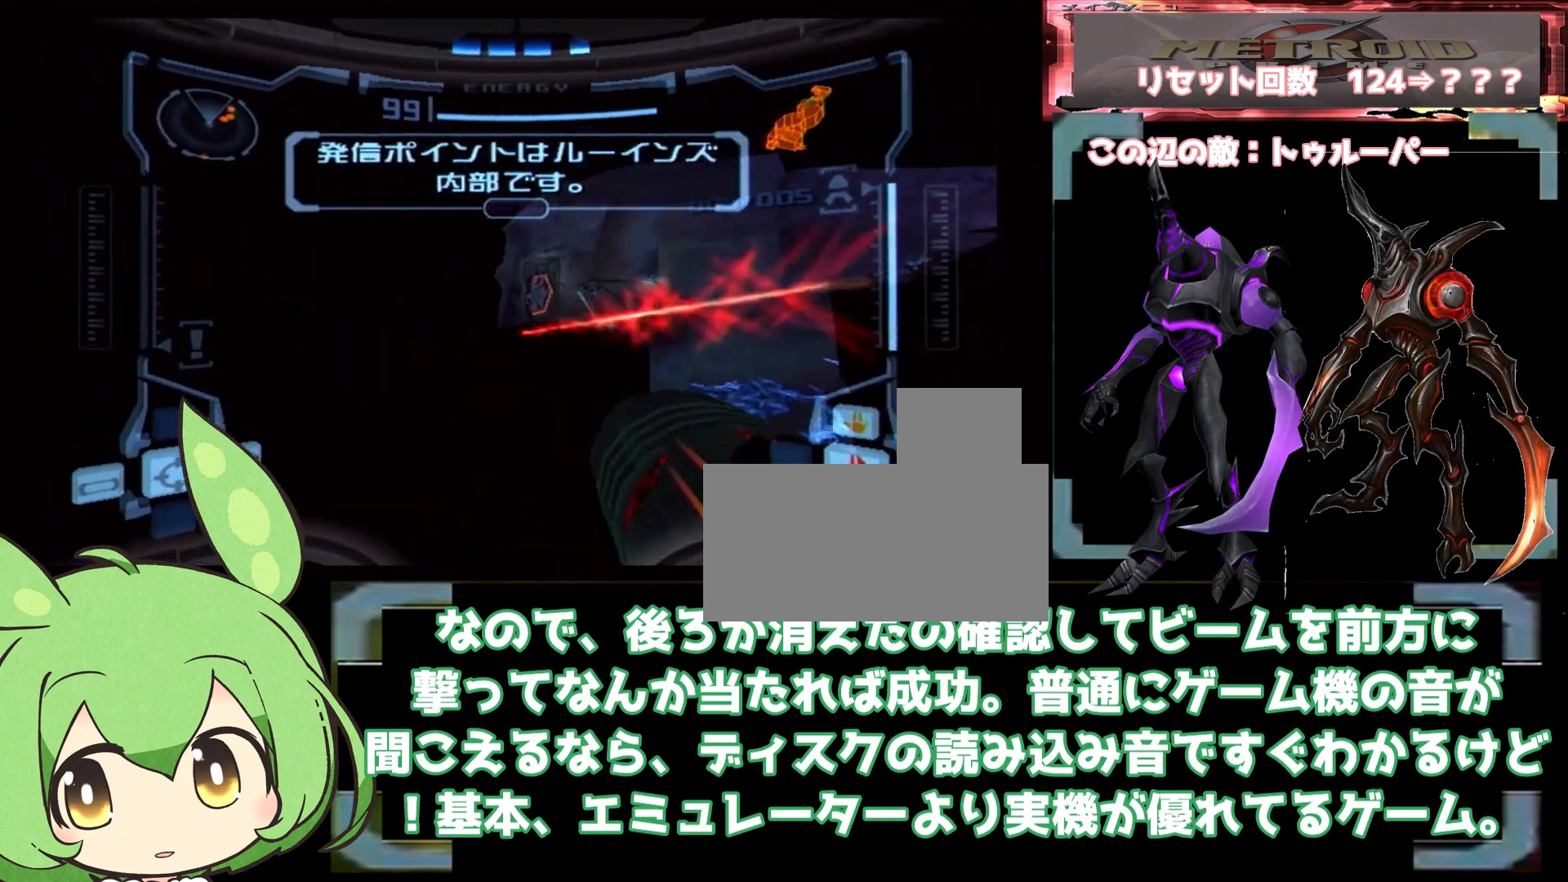
{"dt_ms": 500, "buttons": ["B", "L1"], "left_stick": "center", "right_stick": "center"}
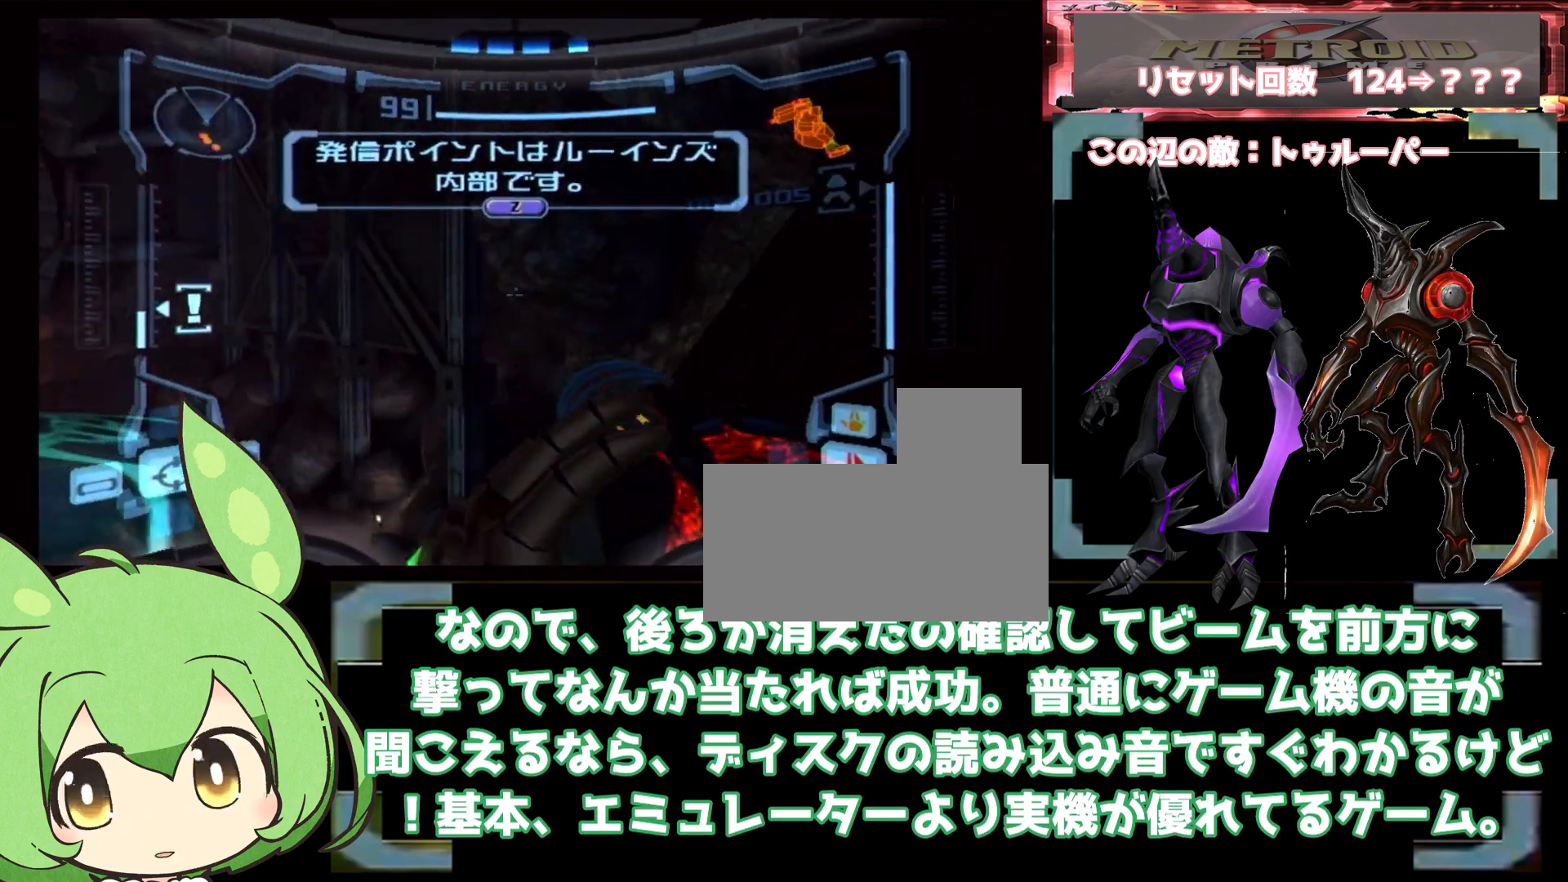
{"dt_ms": 500, "buttons": [], "left_stick": "left", "right_stick": "center", "events": [[100, "B", "up"], [383, "L1", "up"], [383, "left_stick", "left"]]}
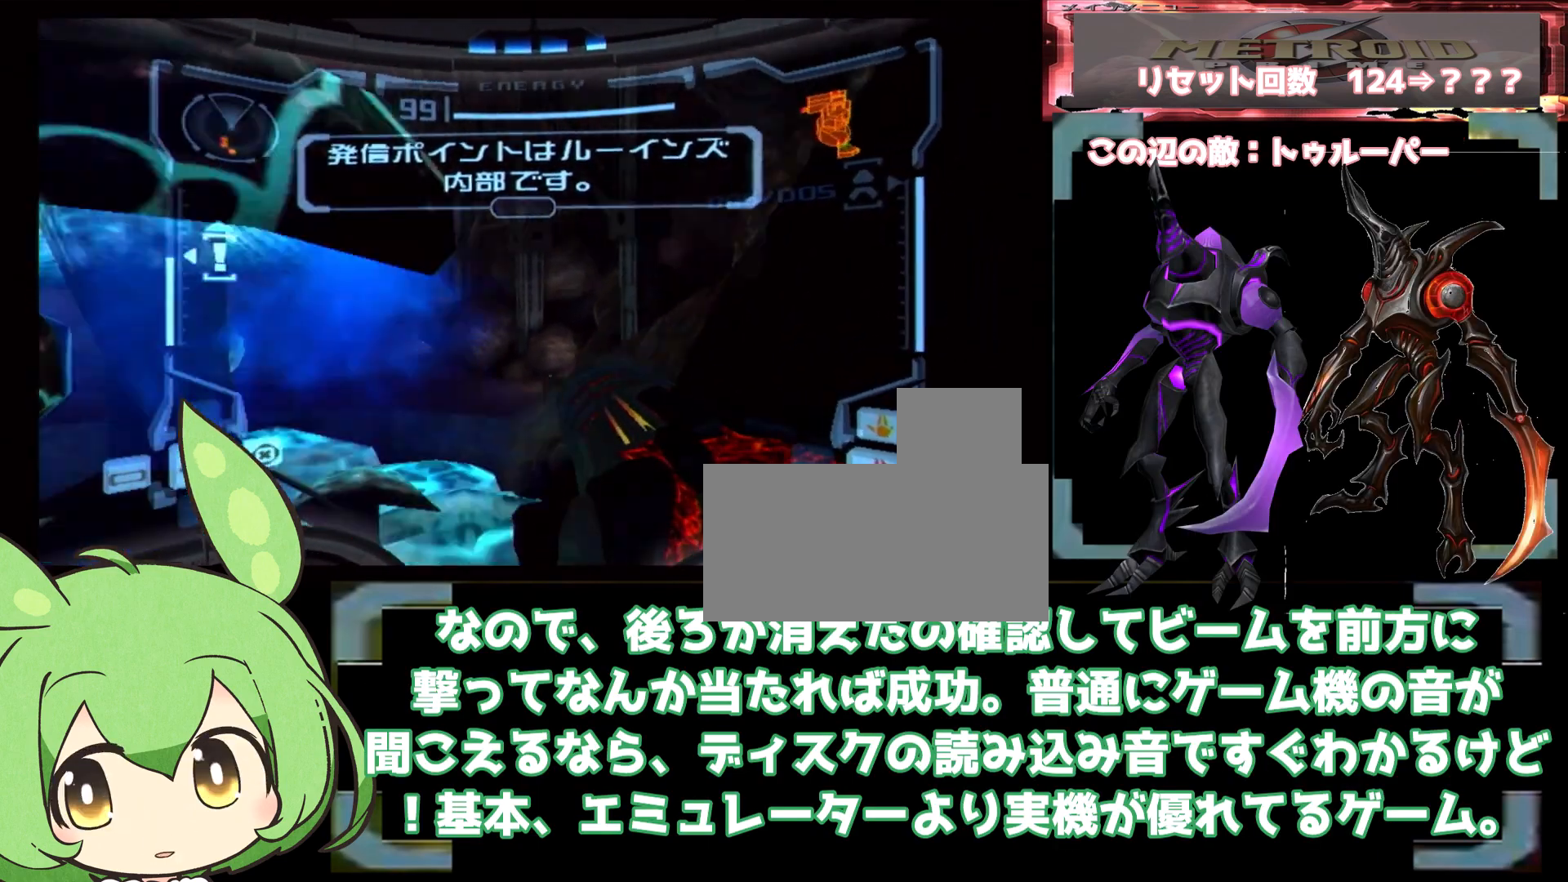
{"dt_ms": 500, "buttons": ["L1"], "left_stick": "down-right", "right_stick": "center", "events": [[17, "left_stick", "down-left"], [117, "left_stick", "down"], [283, "left_stick", "down-right"], [300, "L1", "down"]]}